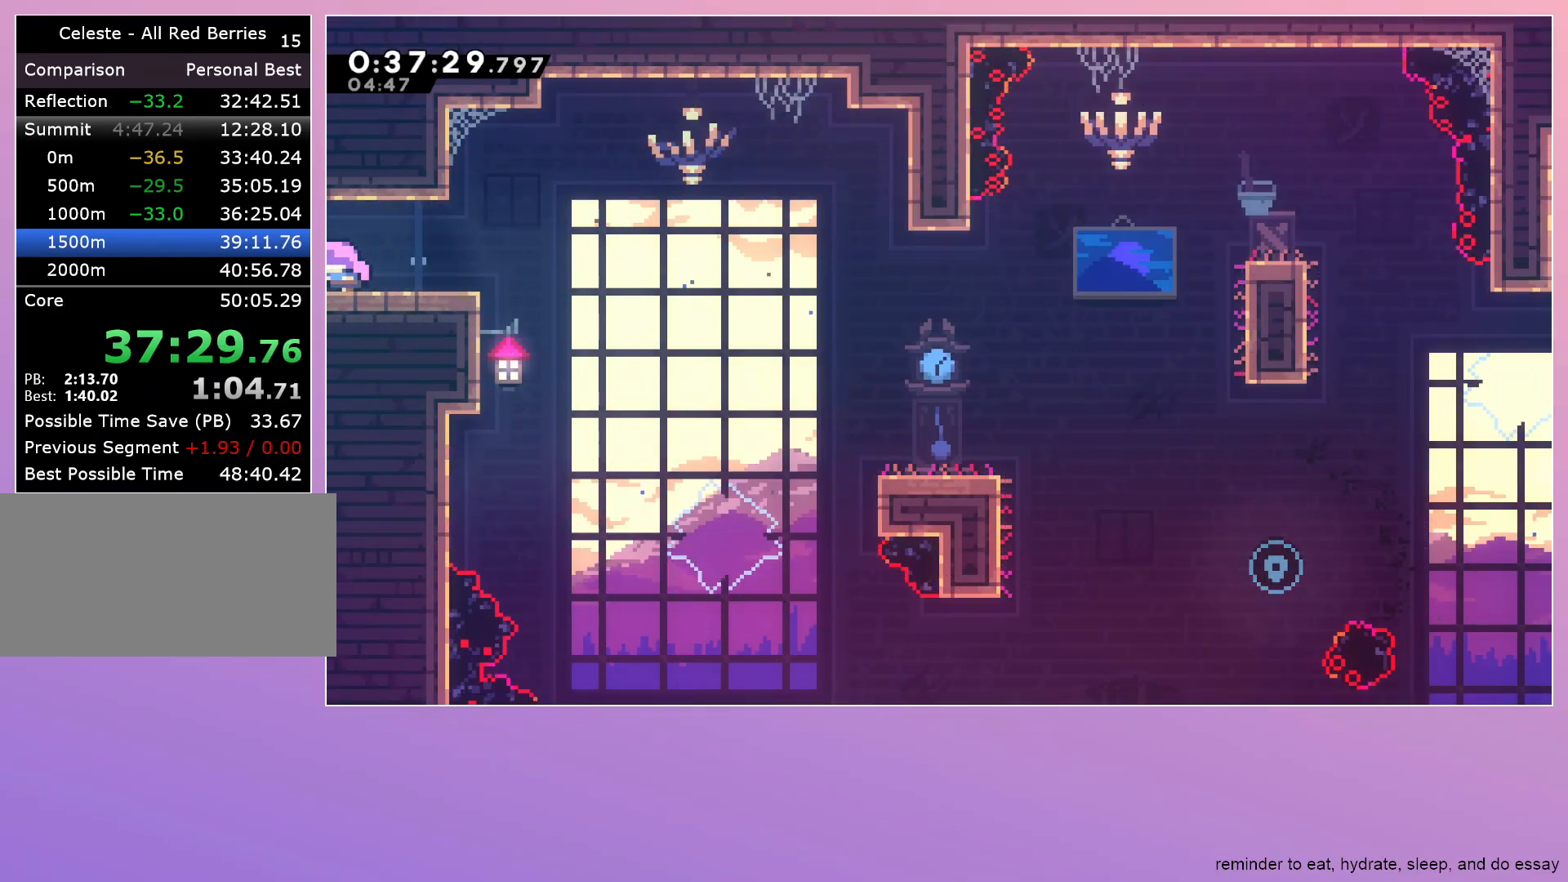
Gameplay with keyboard; each line is a JSON object with the keys held at the frame after it. "events" lists presses ("down") and releases ("up") of "dash", "down", "grab", "jump", "left", "menu", "right" and "up" between this image and that frame as [ms after this image, input, new state], when the widget could be followed in between. No other keys are recorded. Mouse input is not recorded. Key names are as the overlay labels them; some are game actions (e.g. jump) rather than physical keys.
{"keys": [], "events": [[183, "left", "up"]]}
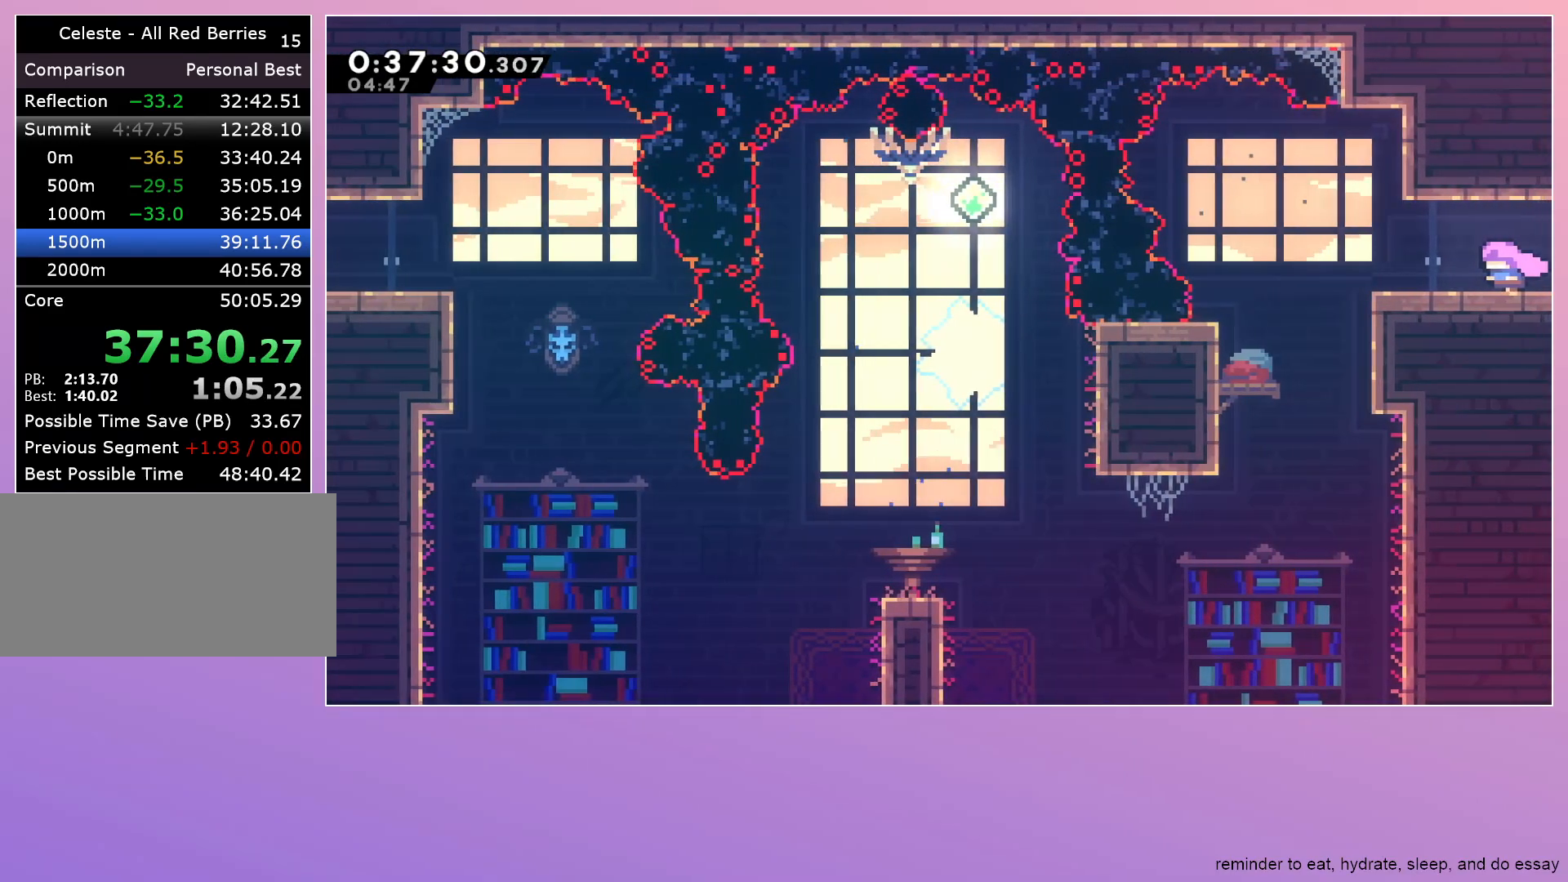
{"keys": ["right"], "events": [[200, "down", "down"], [200, "left", "down"], [250, "dash", "down"], [350, "dash", "up"], [350, "down", "up"], [350, "left", "up"], [383, "jump", "down"], [383, "right", "down"], [483, "jump", "up"]]}
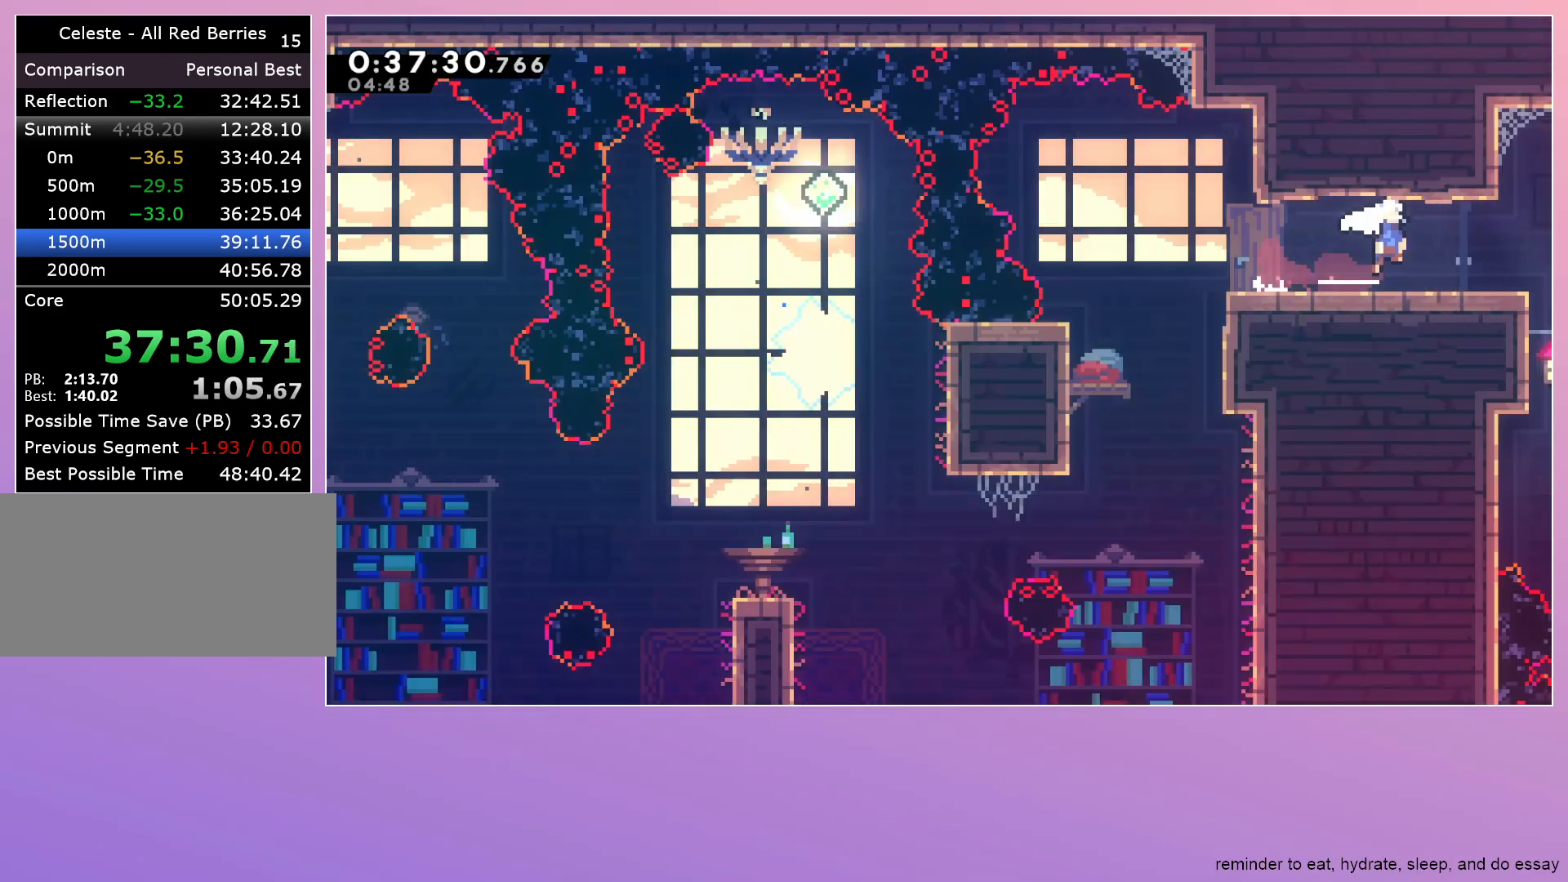
{"keys": ["down", "right"], "events": [[67, "down", "down"]]}
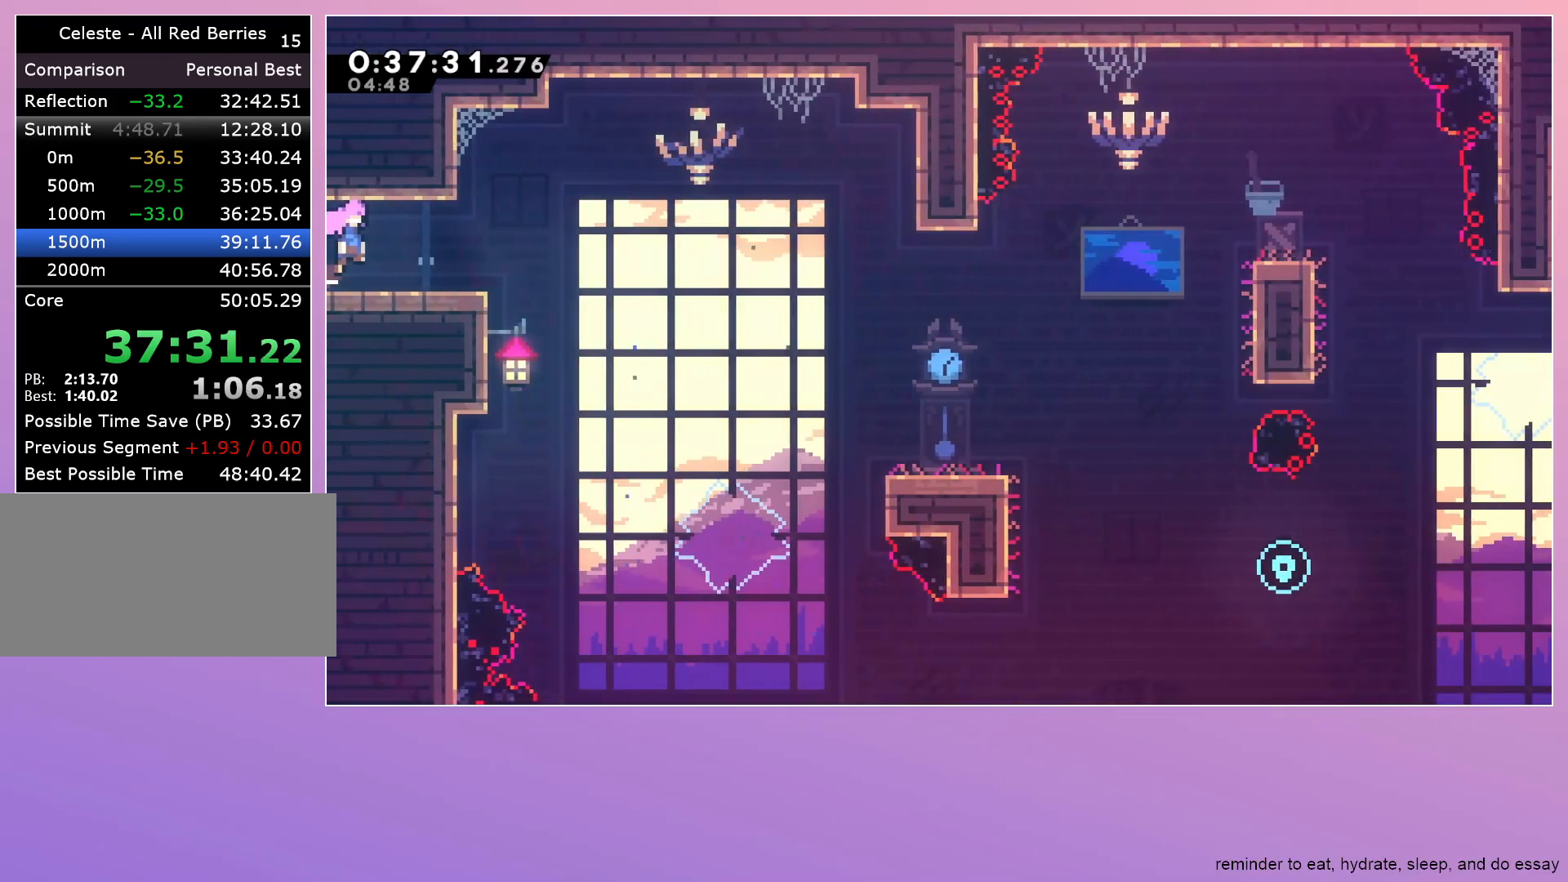
{"keys": ["dash", "down", "right"], "events": [[133, "dash", "down"], [333, "dash", "up"], [367, "dash", "down"], [367, "jump", "down"], [467, "jump", "up"]]}
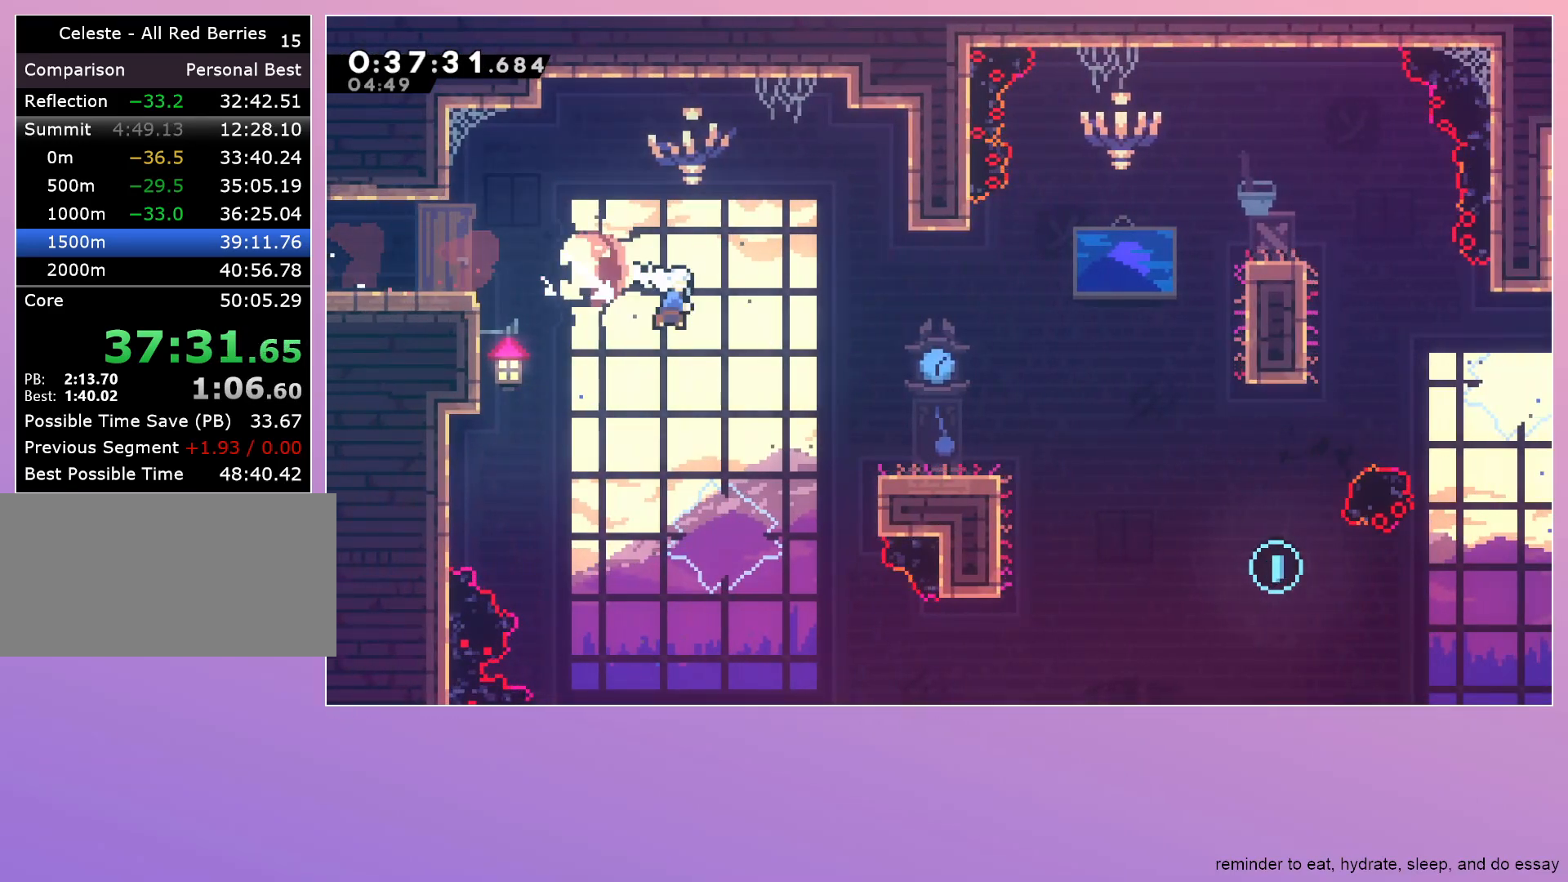
{"keys": ["down", "right"], "events": [[67, "dash", "up"], [250, "jump", "down"], [300, "dash", "down"], [350, "jump", "up"], [483, "dash", "up"]]}
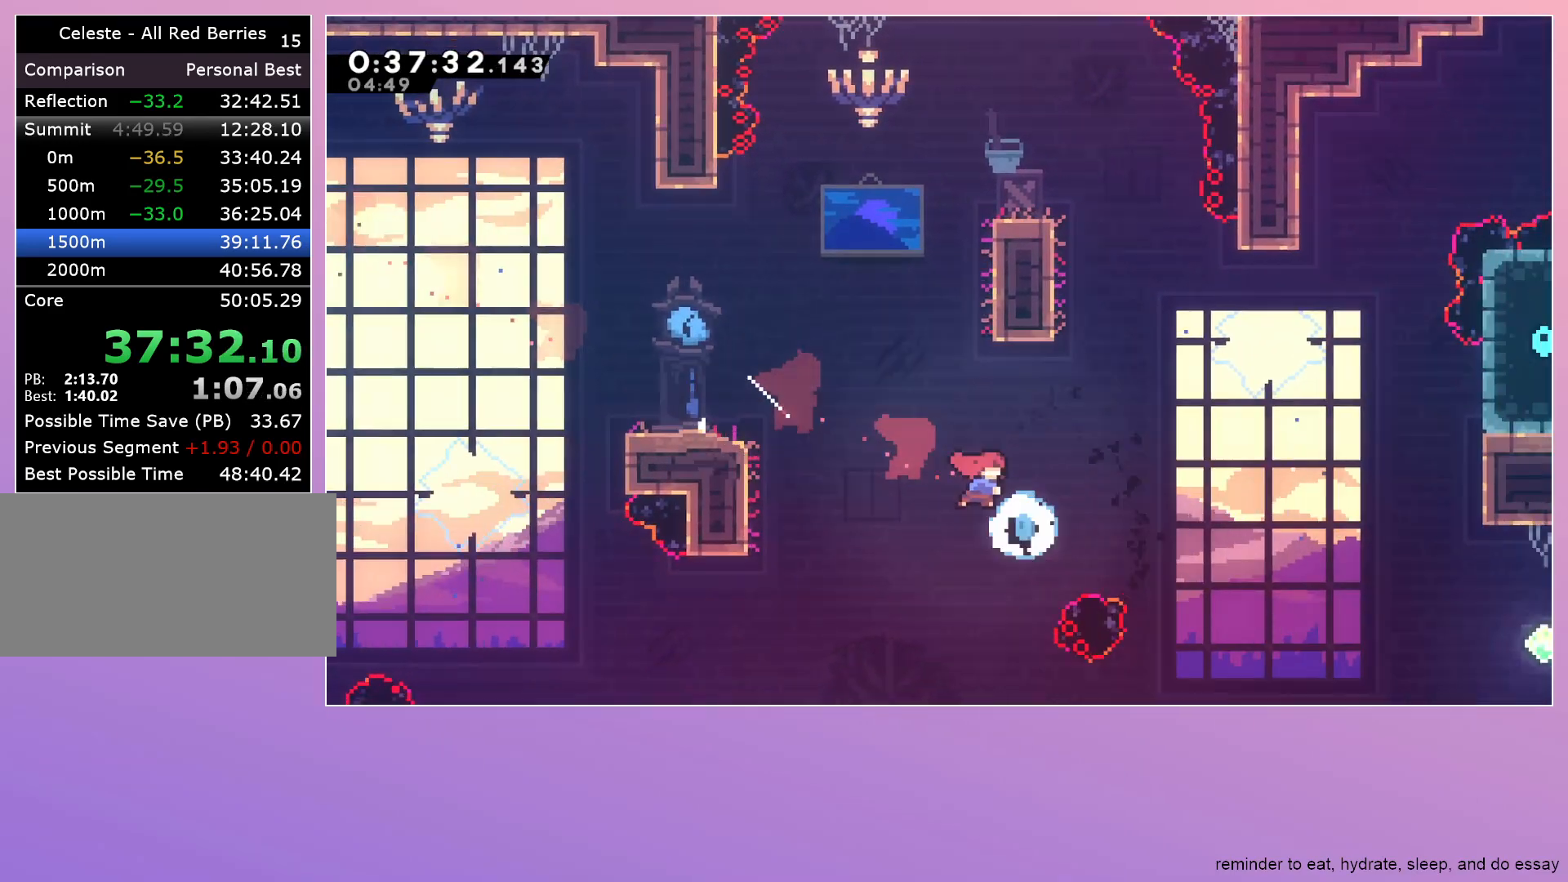
{"keys": ["dash", "right", "up"], "events": [[67, "down", "up"], [400, "dash", "down"], [400, "up", "down"]]}
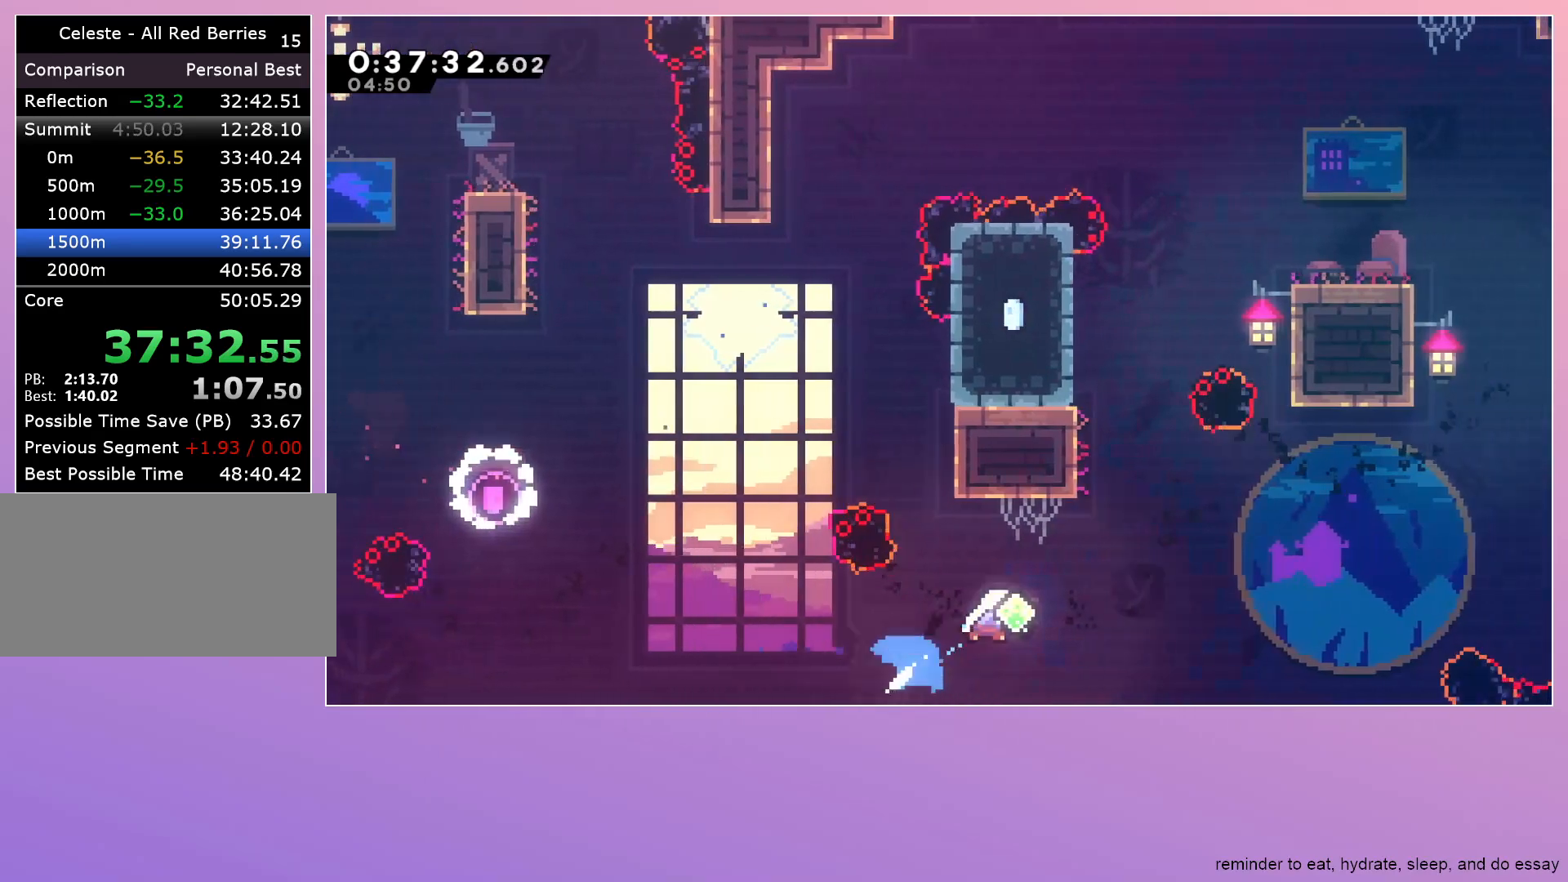
{"keys": ["jump", "right"], "events": [[83, "dash", "up"], [133, "dash", "down"], [133, "right", "up"], [367, "dash", "up"], [367, "right", "down"], [367, "up", "up"], [417, "jump", "down"]]}
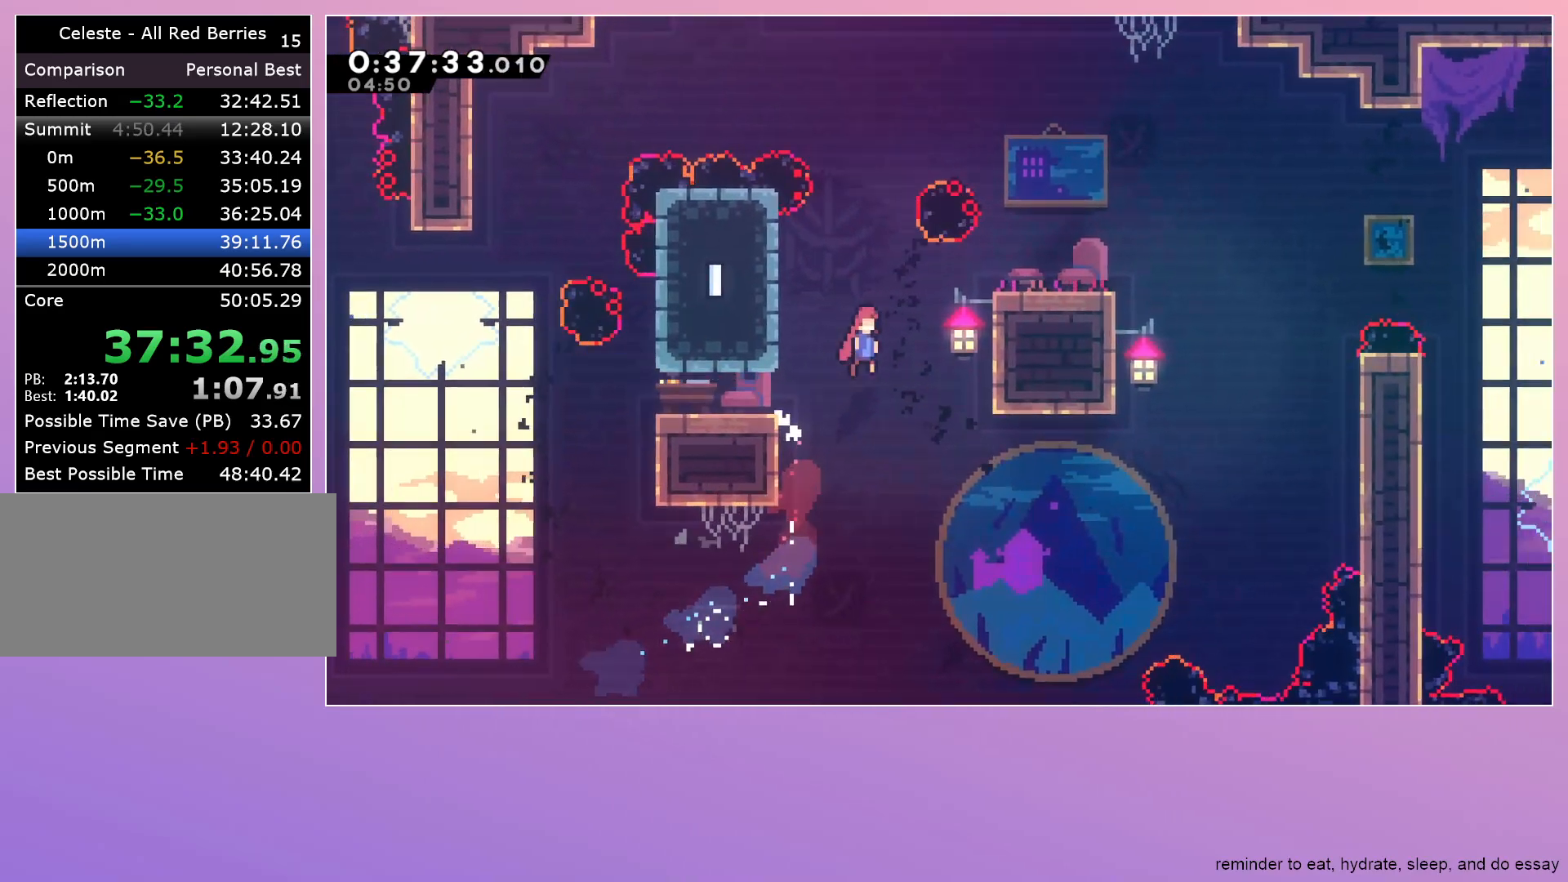
{"keys": ["down"], "events": [[250, "jump", "up"], [350, "right", "up"], [483, "down", "down"]]}
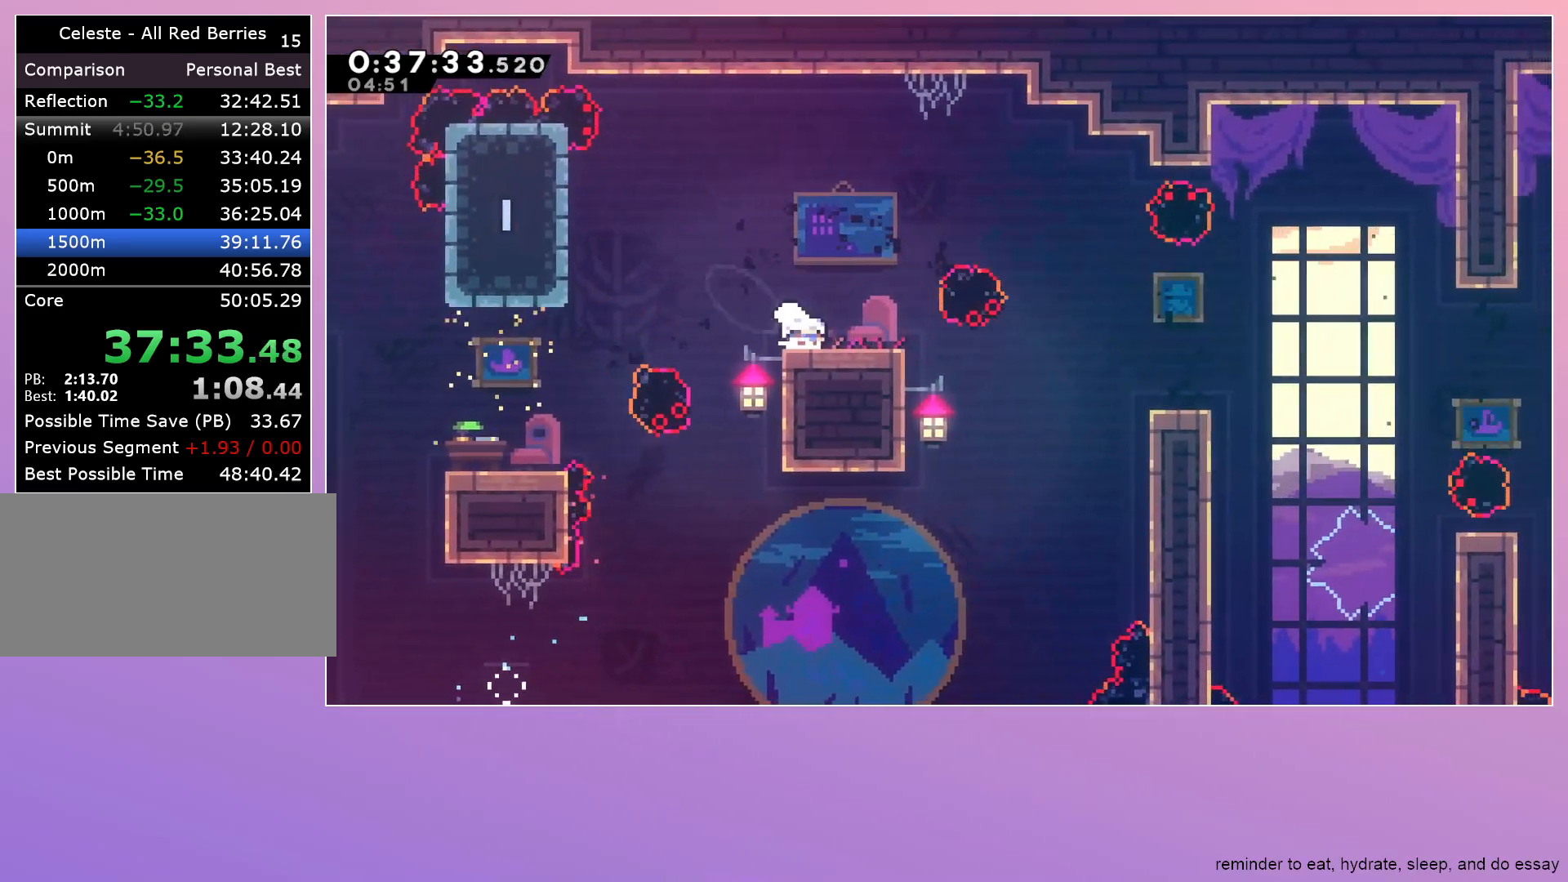
{"keys": ["down", "right"], "events": [[33, "dash", "down"], [33, "right", "down"], [167, "dash", "up"], [217, "jump", "down"], [267, "jump", "up"], [317, "dash", "down"], [467, "dash", "up"]]}
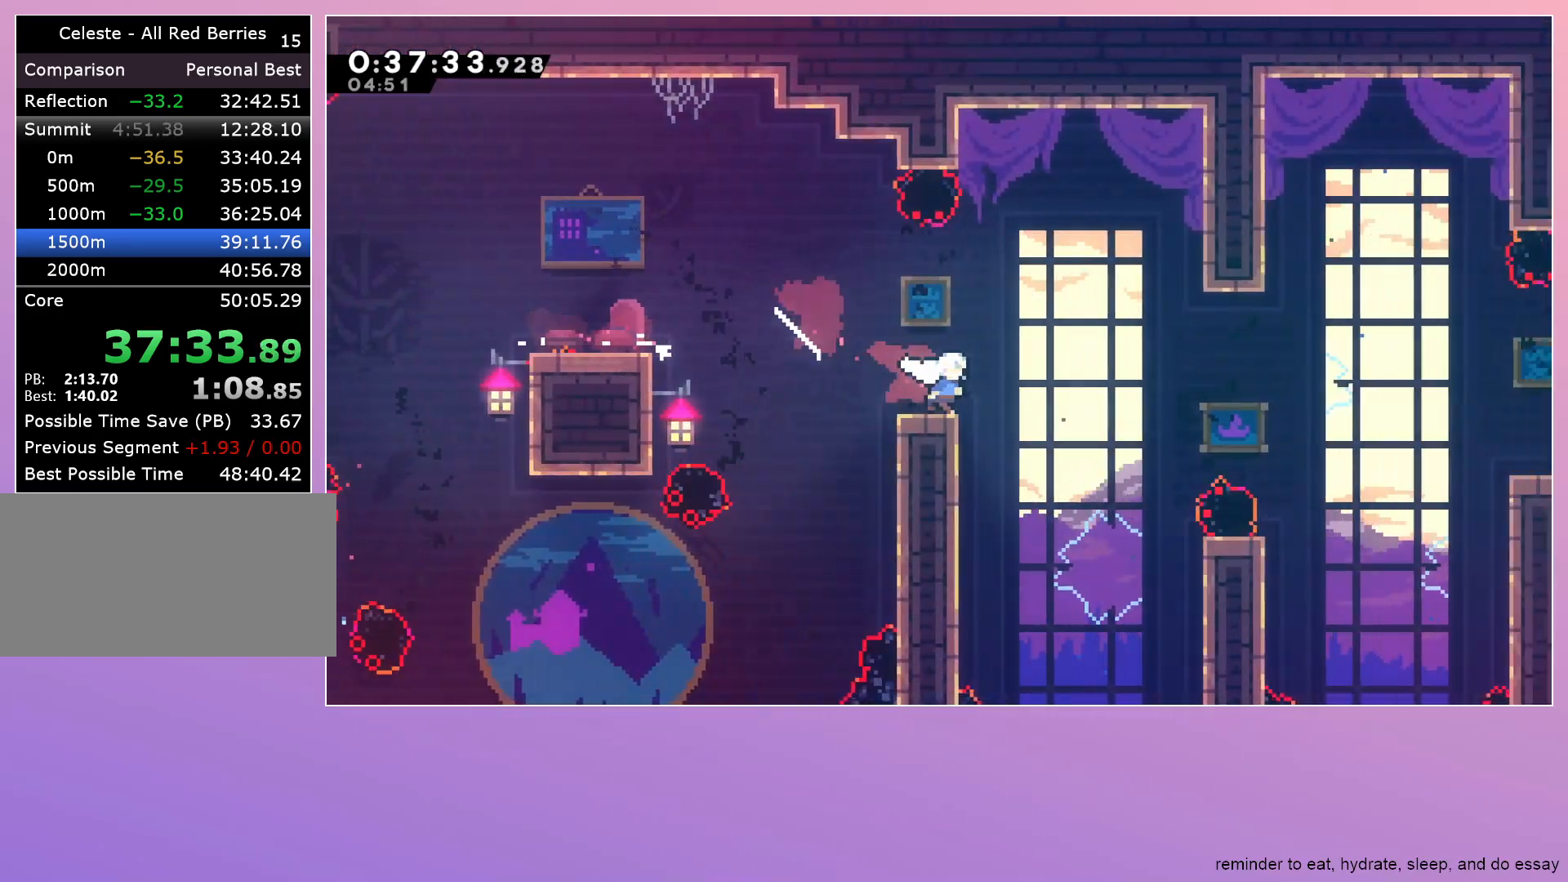
{"keys": ["dash", "jump", "right", "up"], "events": [[50, "jump", "down"], [83, "dash", "down"], [133, "jump", "up"], [233, "dash", "up"], [283, "down", "up"], [383, "jump", "down"], [383, "up", "down"], [467, "dash", "down"]]}
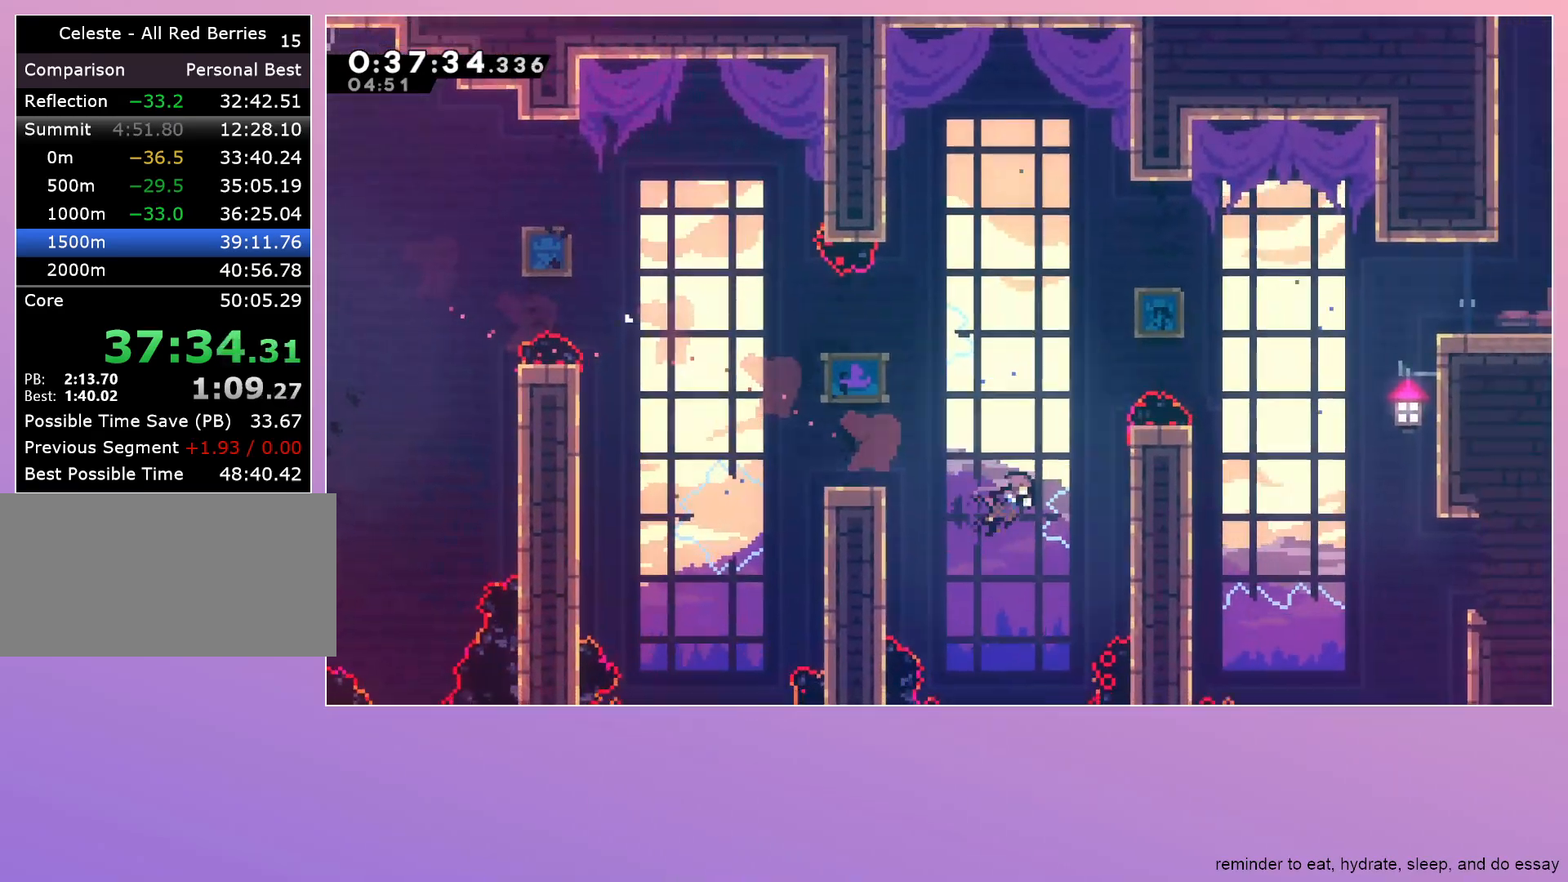
{"keys": ["dash"], "events": [[100, "dash", "up"], [100, "up", "up"], [150, "grab", "down"], [150, "jump", "up"], [433, "dash", "down"], [433, "right", "up"], [483, "grab", "up"]]}
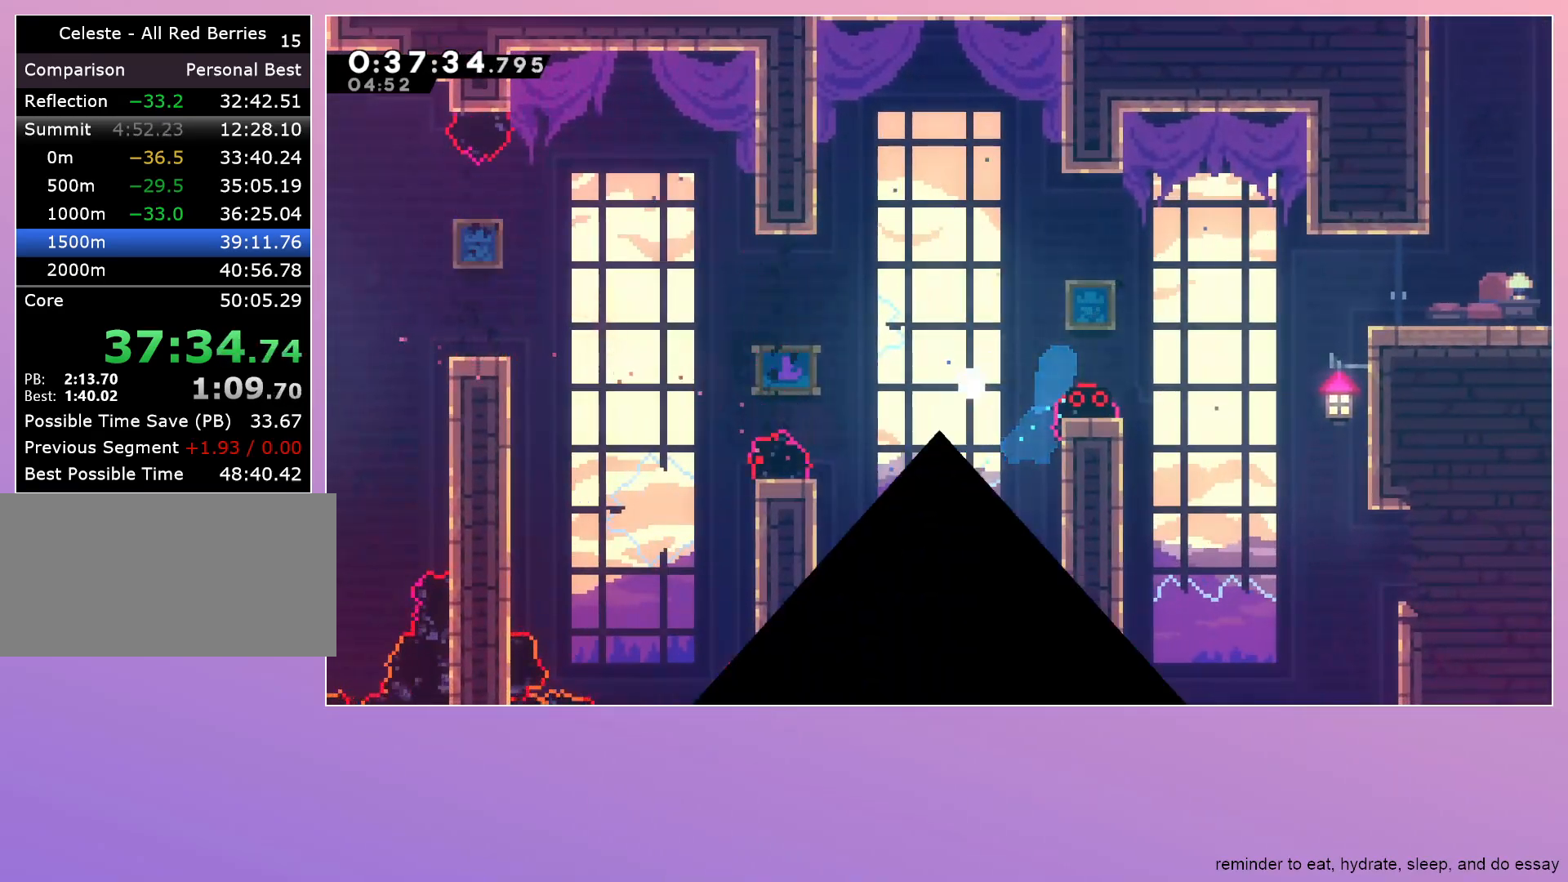
{"keys": ["left"], "events": [[33, "dash", "up"], [133, "dash", "down"], [183, "dash", "up"], [267, "down", "down"], [317, "left", "down"], [450, "down", "up"]]}
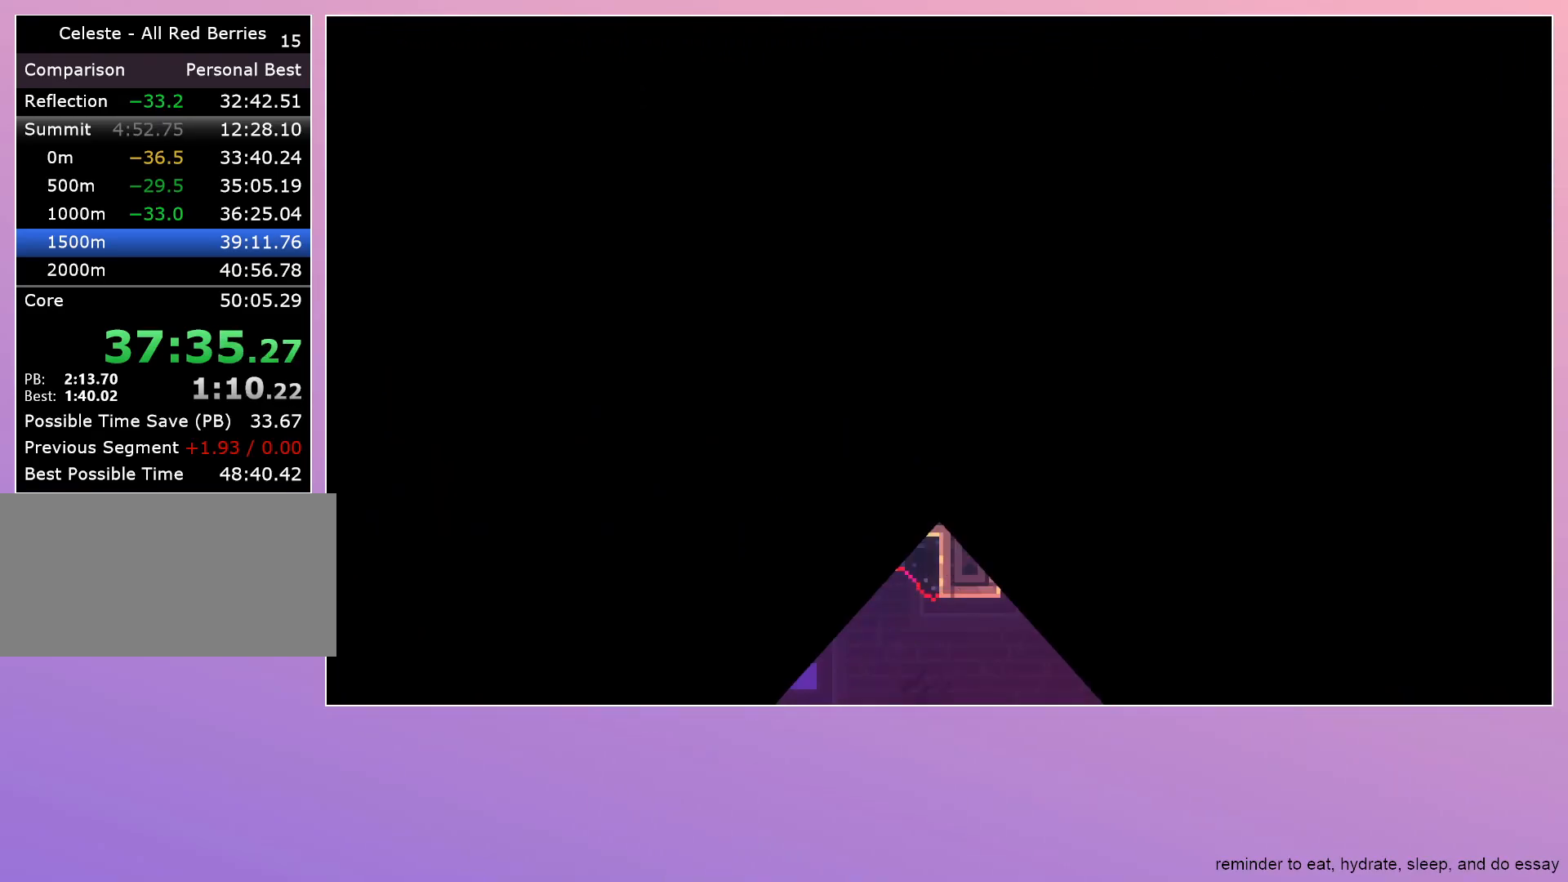
{"keys": ["left"], "events": []}
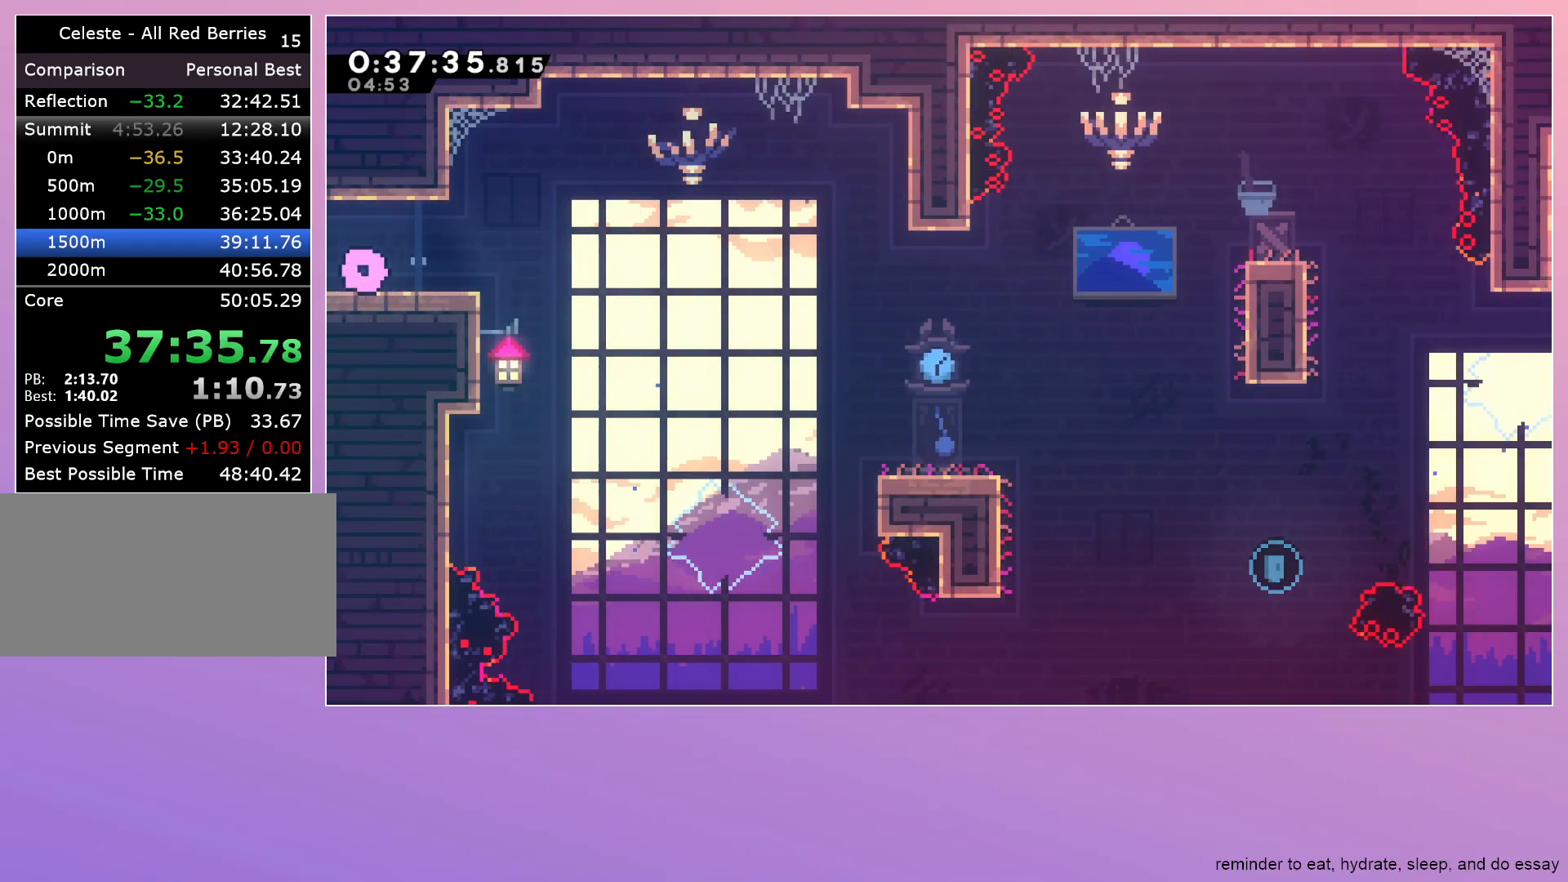
{"keys": [], "events": [[350, "left", "up"]]}
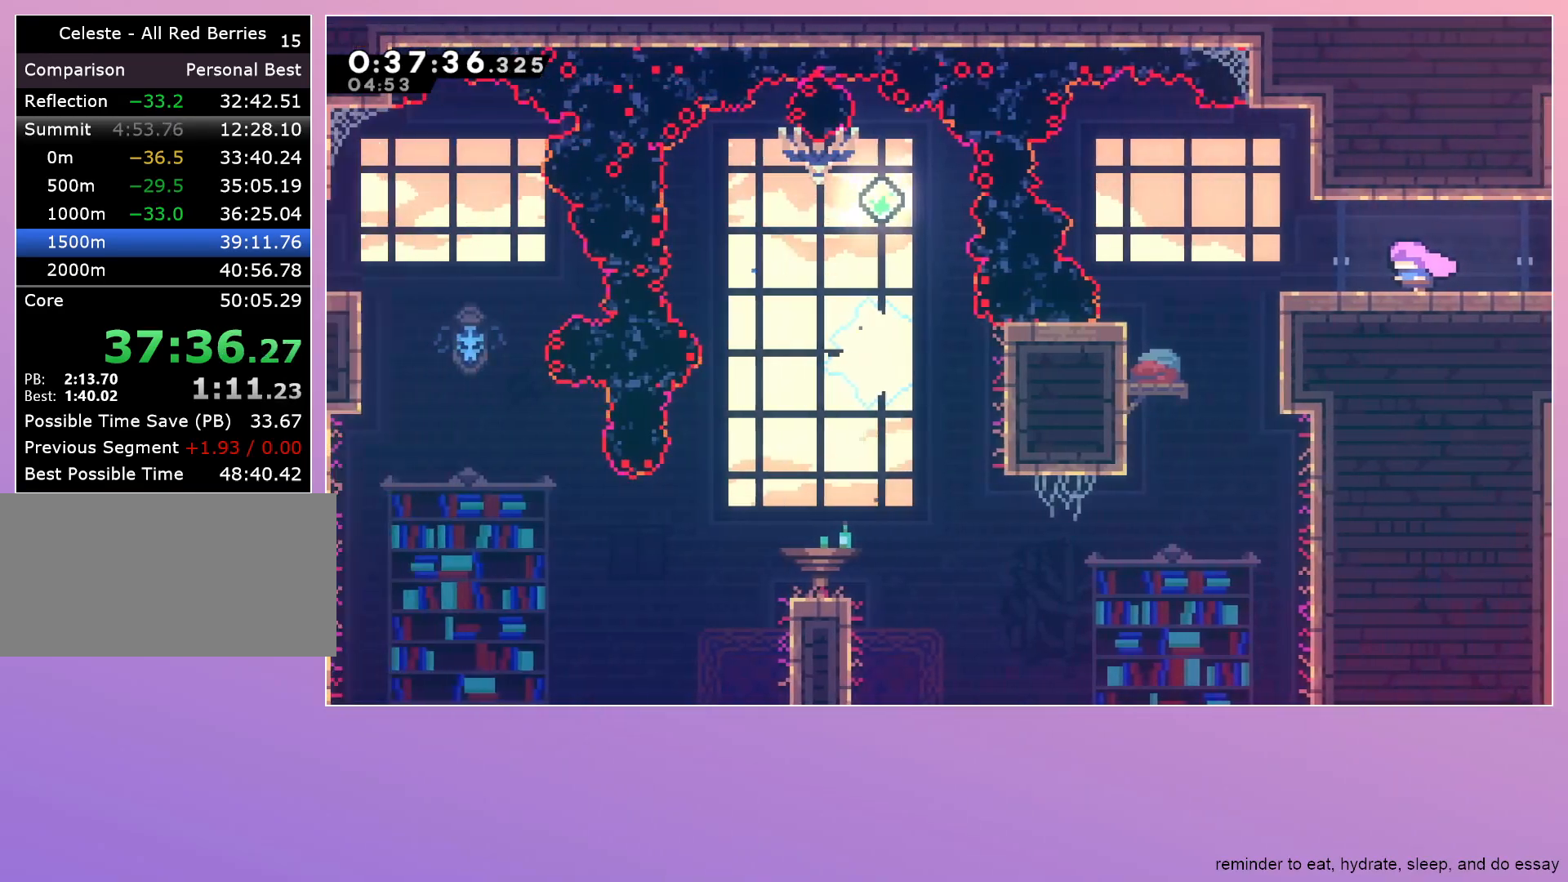
{"keys": ["jump", "right"], "events": [[317, "dash", "down"], [317, "left", "down"], [400, "dash", "up"], [450, "left", "up"], [450, "right", "down"], [500, "jump", "down"]]}
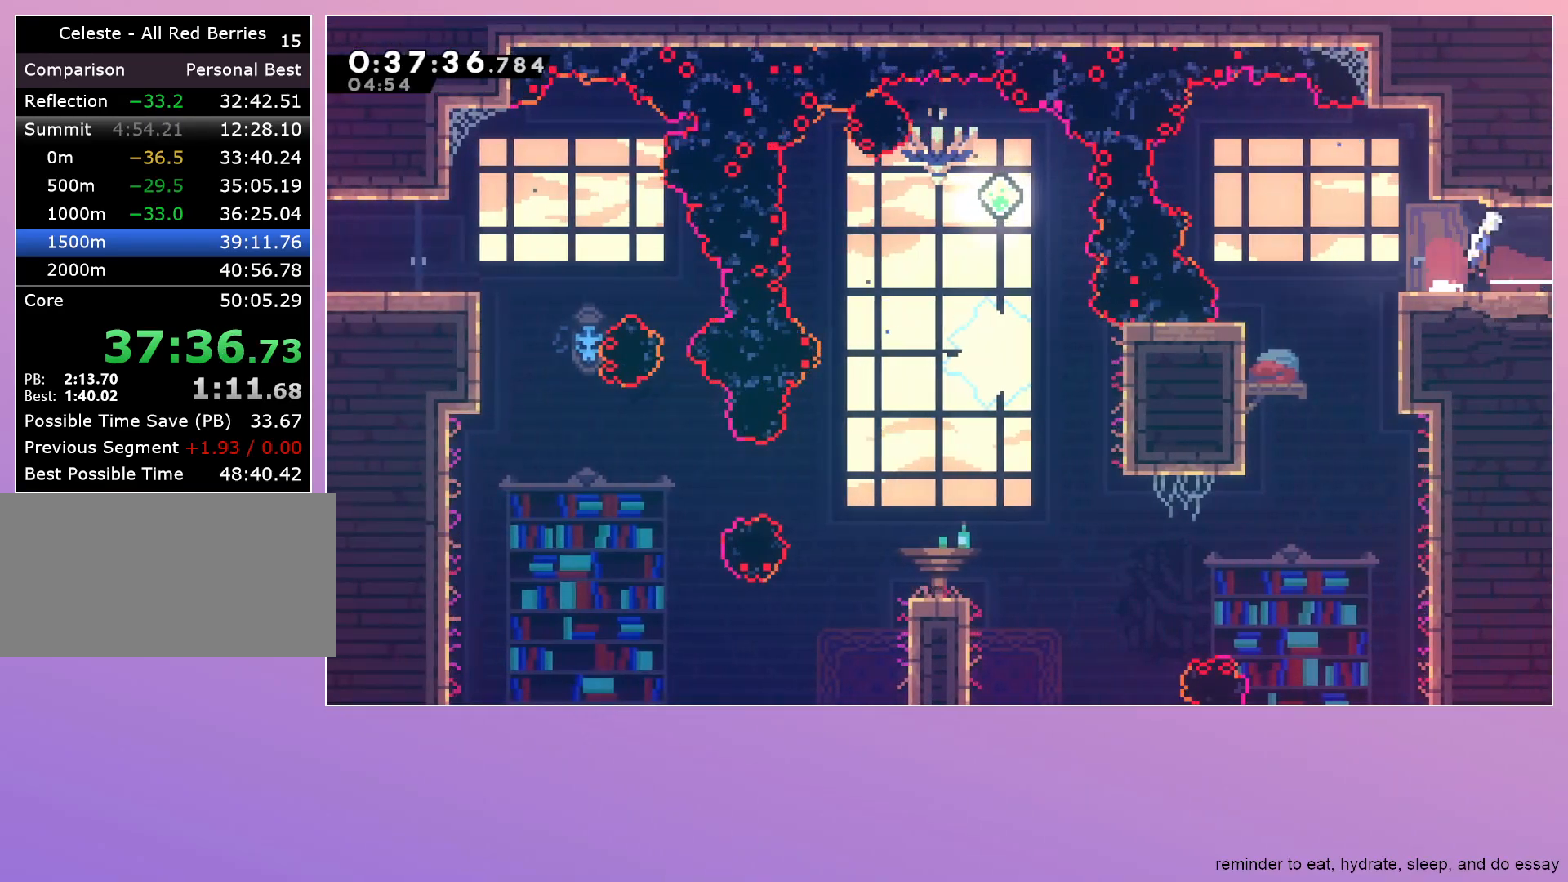
{"keys": ["down", "right"], "events": [[50, "jump", "up"], [233, "down", "down"]]}
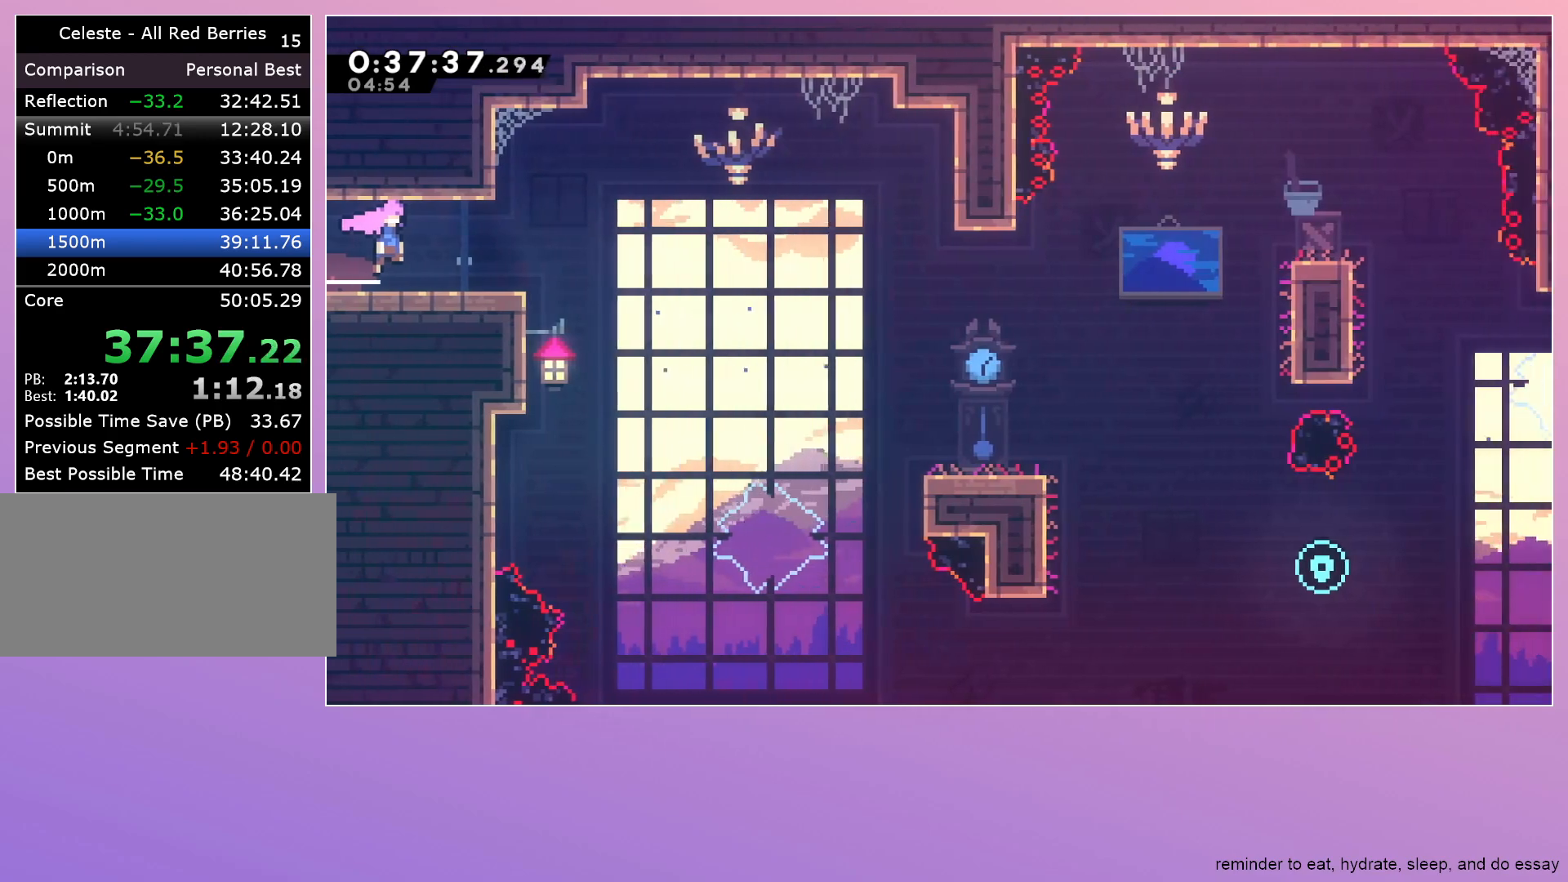
{"keys": ["down", "jump", "right"], "events": [[250, "dash", "down"], [400, "dash", "up"], [483, "jump", "down"]]}
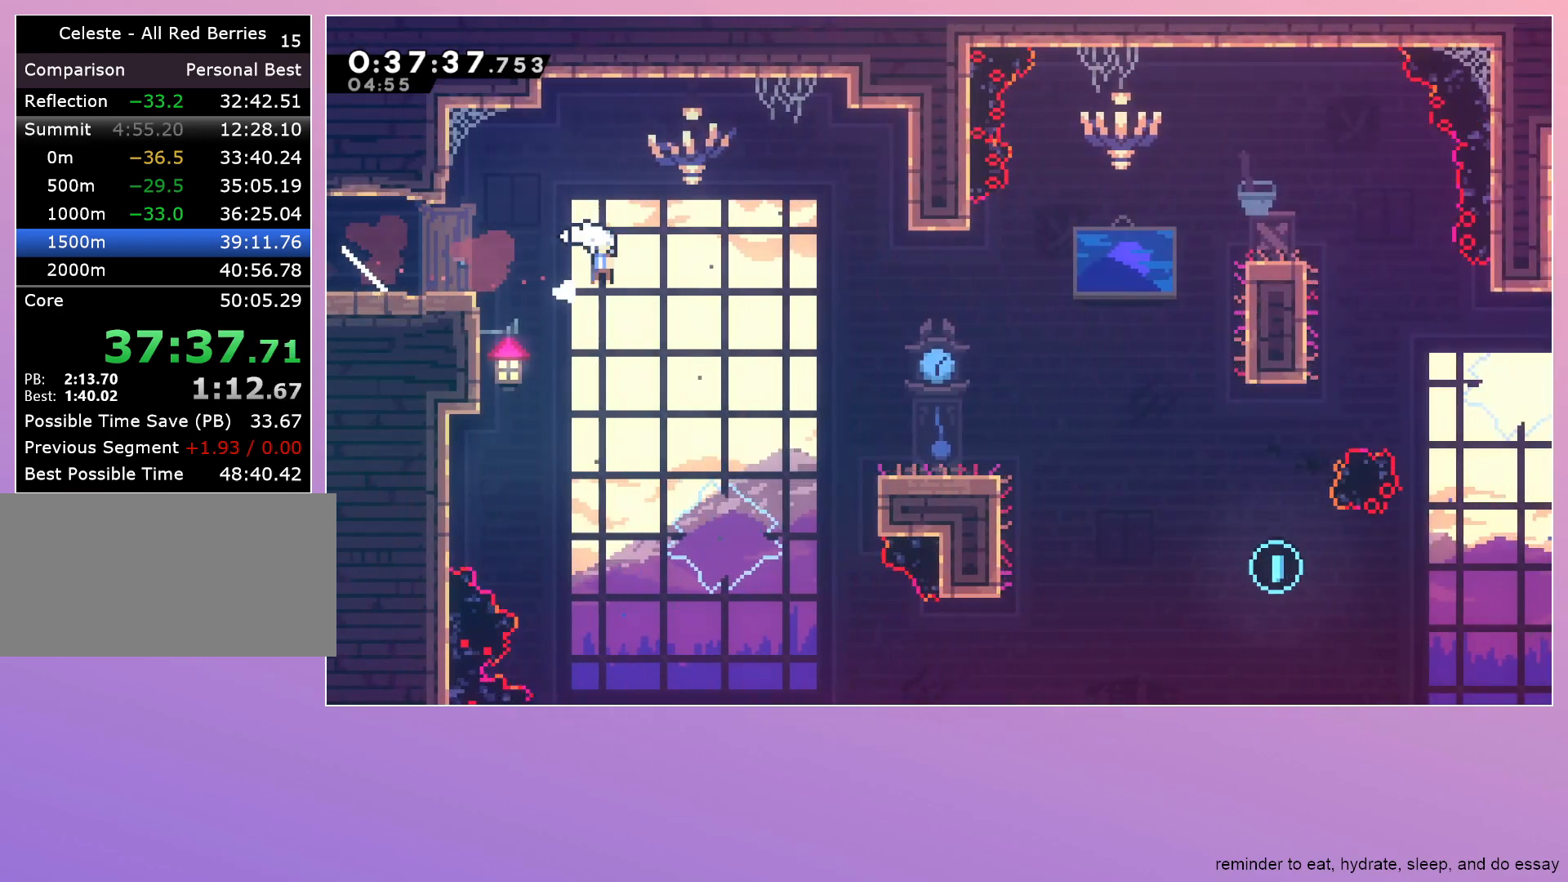
{"keys": ["dash", "down", "right"], "events": [[33, "dash", "down"], [67, "jump", "up"], [167, "dash", "up"], [400, "jump", "down"], [450, "dash", "down"], [500, "jump", "up"]]}
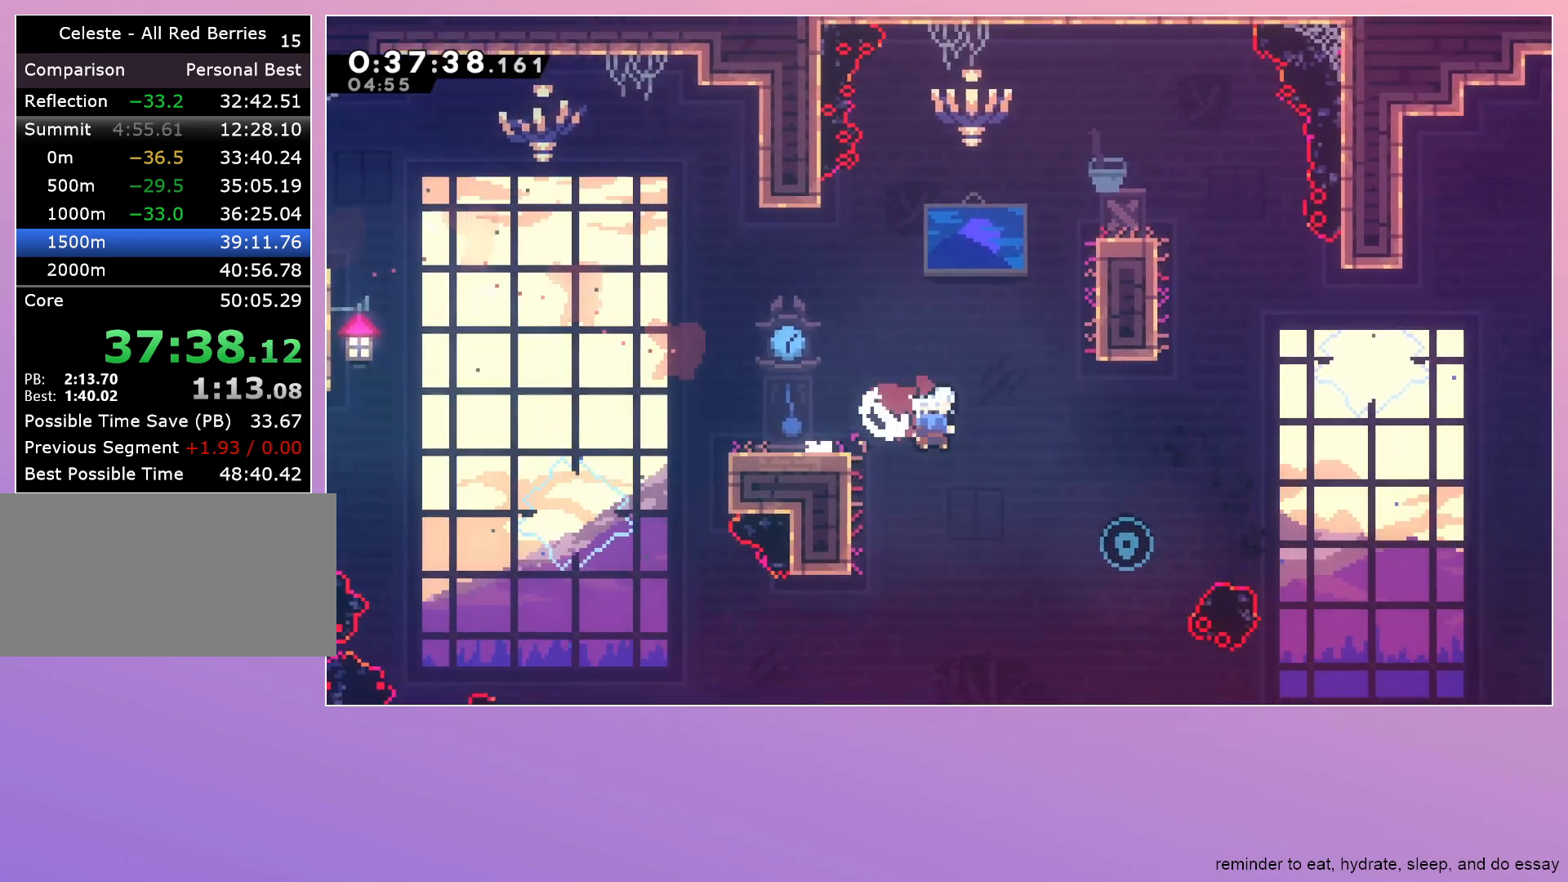
{"keys": ["right"], "events": [[100, "dash", "up"], [183, "down", "up"]]}
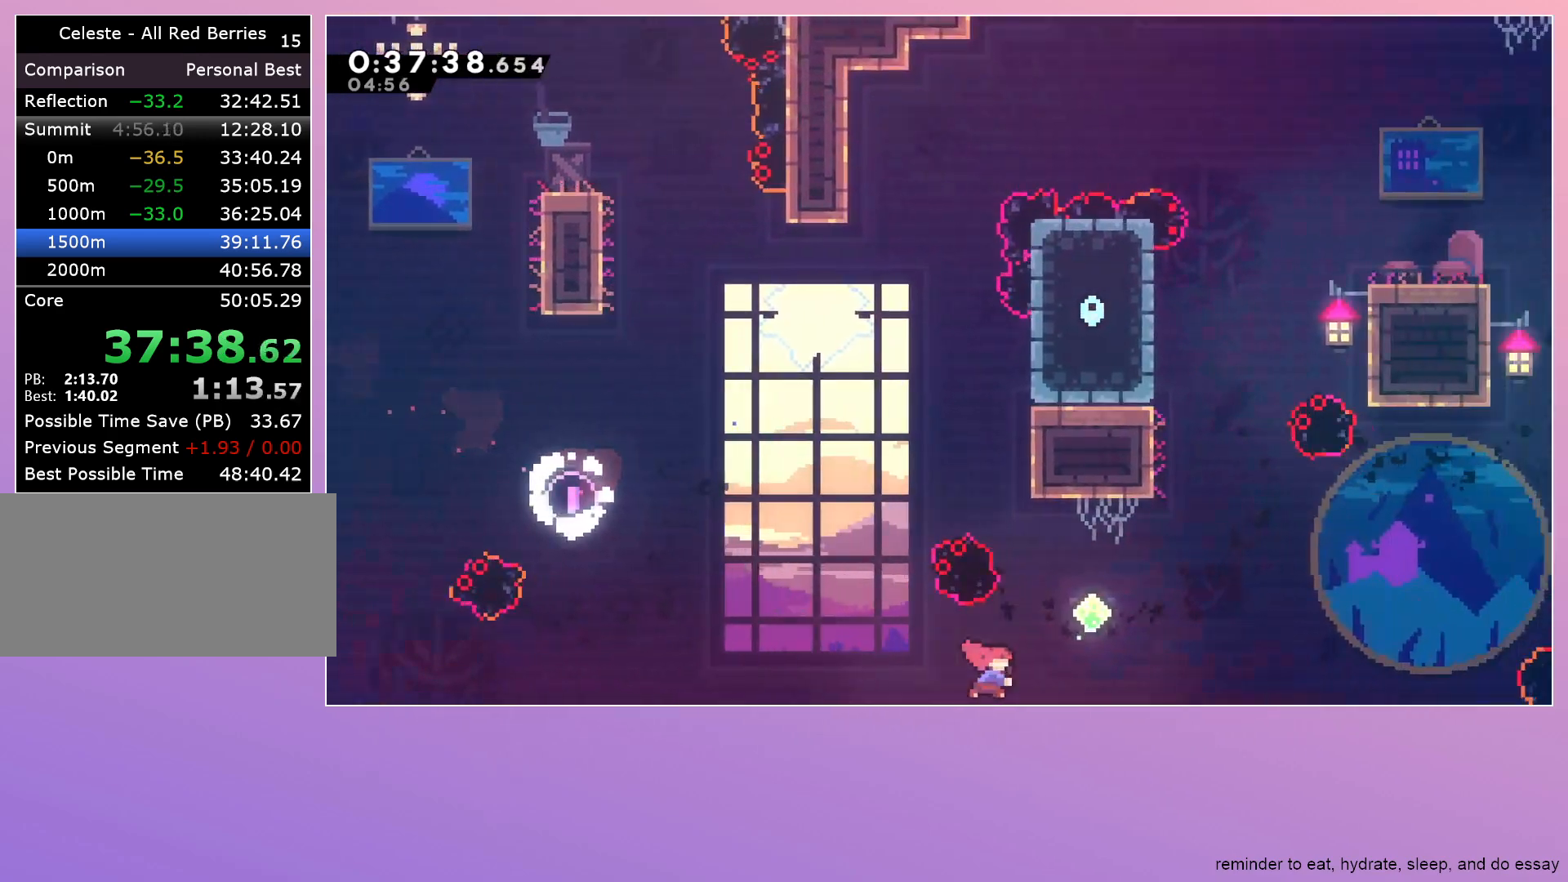
{"keys": [], "events": [[17, "dash", "down"], [17, "up", "down"], [200, "dash", "up"], [250, "dash", "down"], [250, "right", "up"], [483, "dash", "up"], [483, "up", "up"]]}
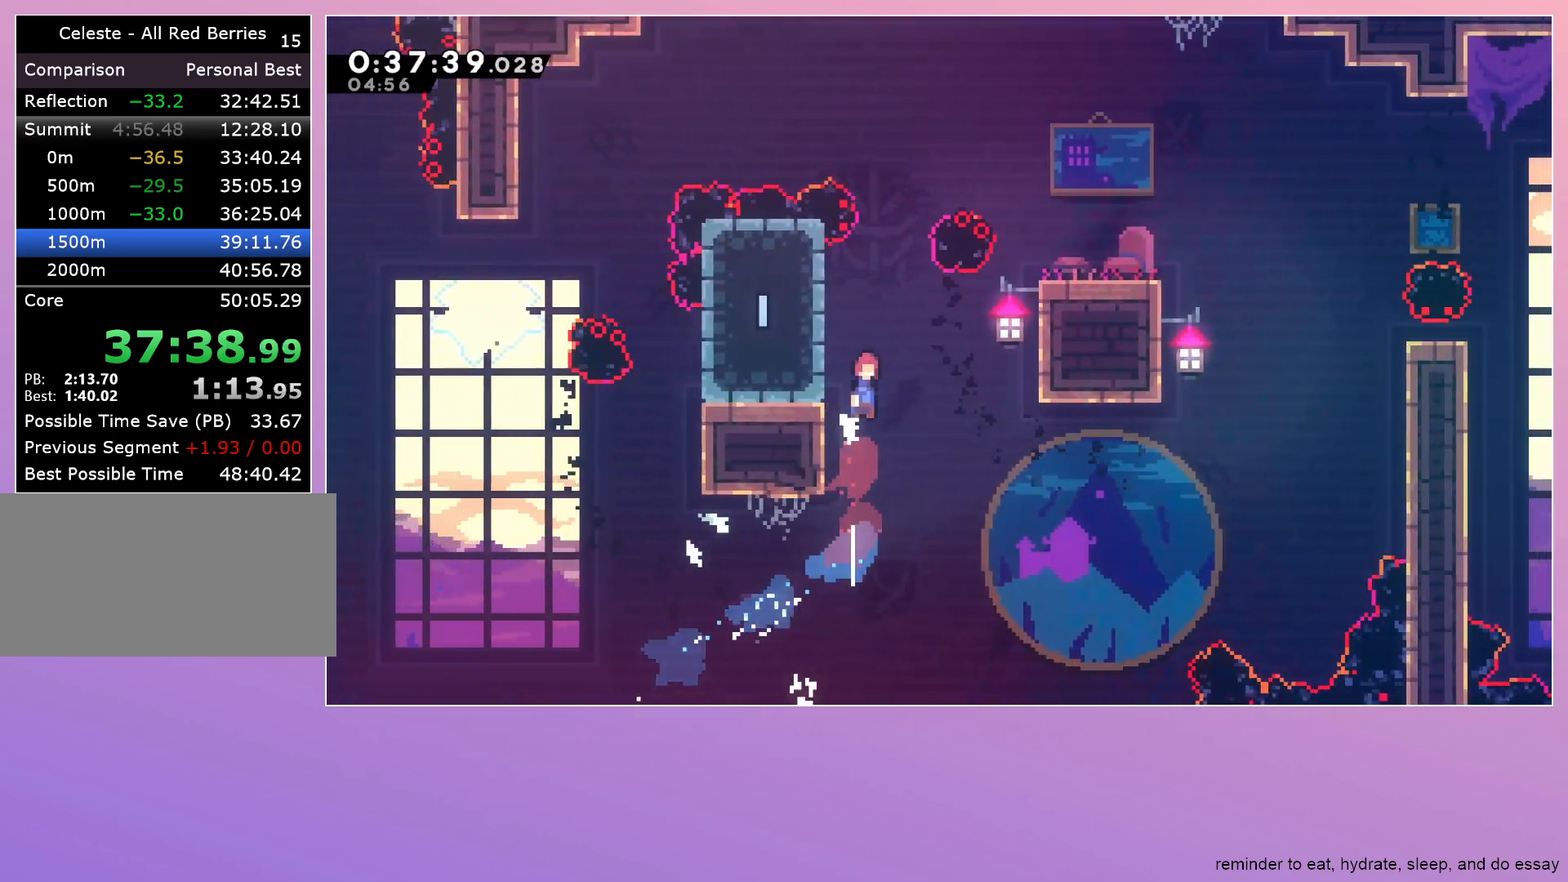
{"keys": [], "events": [[33, "jump", "down"], [83, "right", "down"], [267, "jump", "up"], [400, "right", "up"]]}
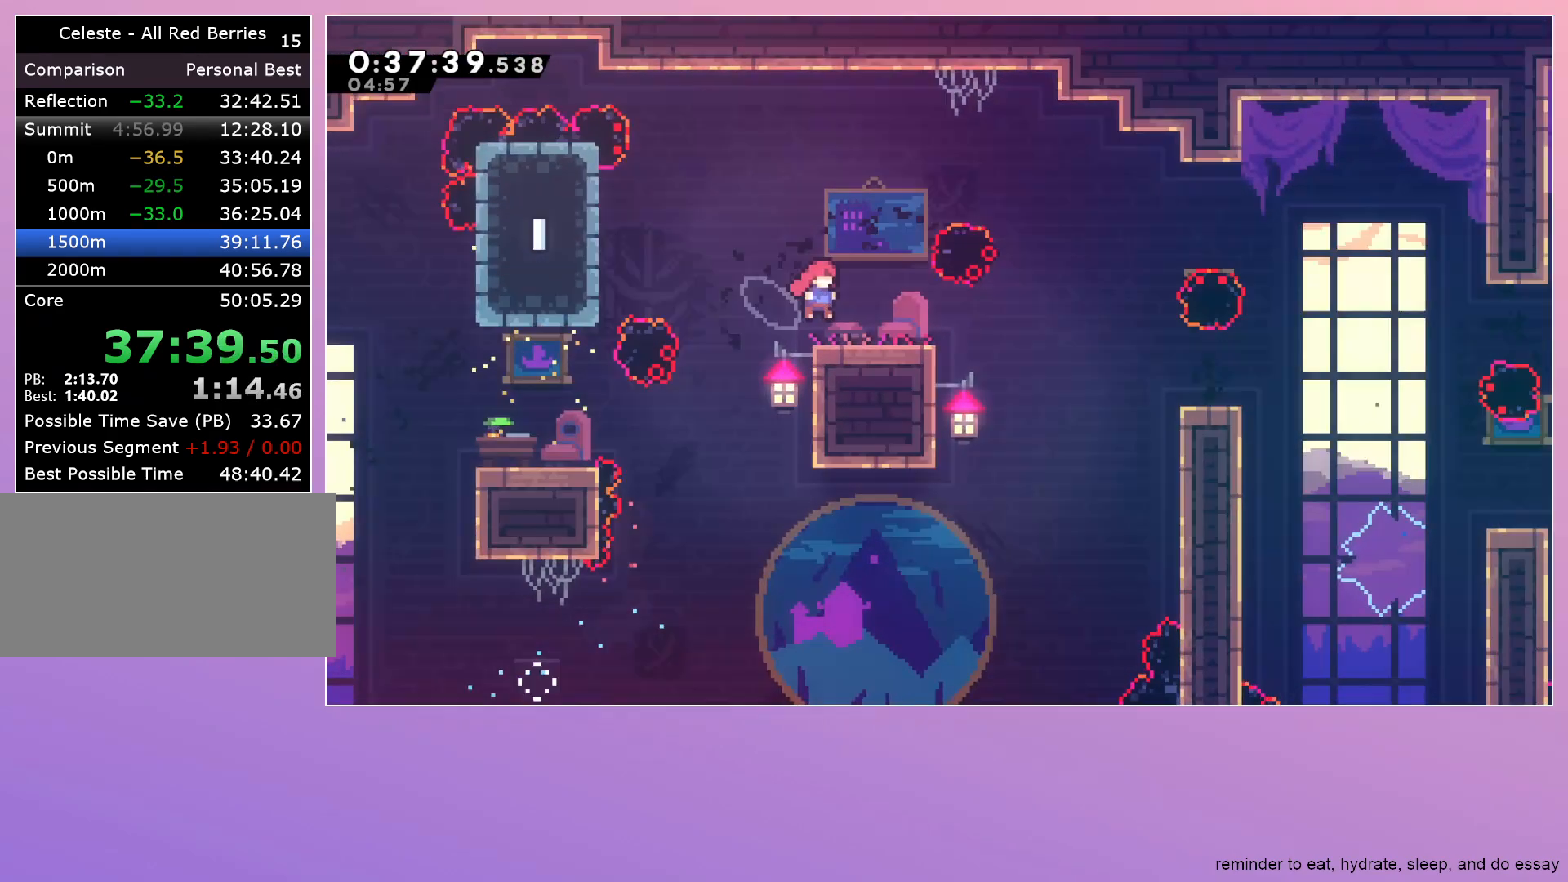
{"keys": ["dash", "down", "right"], "events": [[83, "down", "down"], [133, "dash", "down"], [133, "right", "down"], [283, "dash", "up"], [333, "jump", "down"], [383, "jump", "up"], [467, "dash", "down"]]}
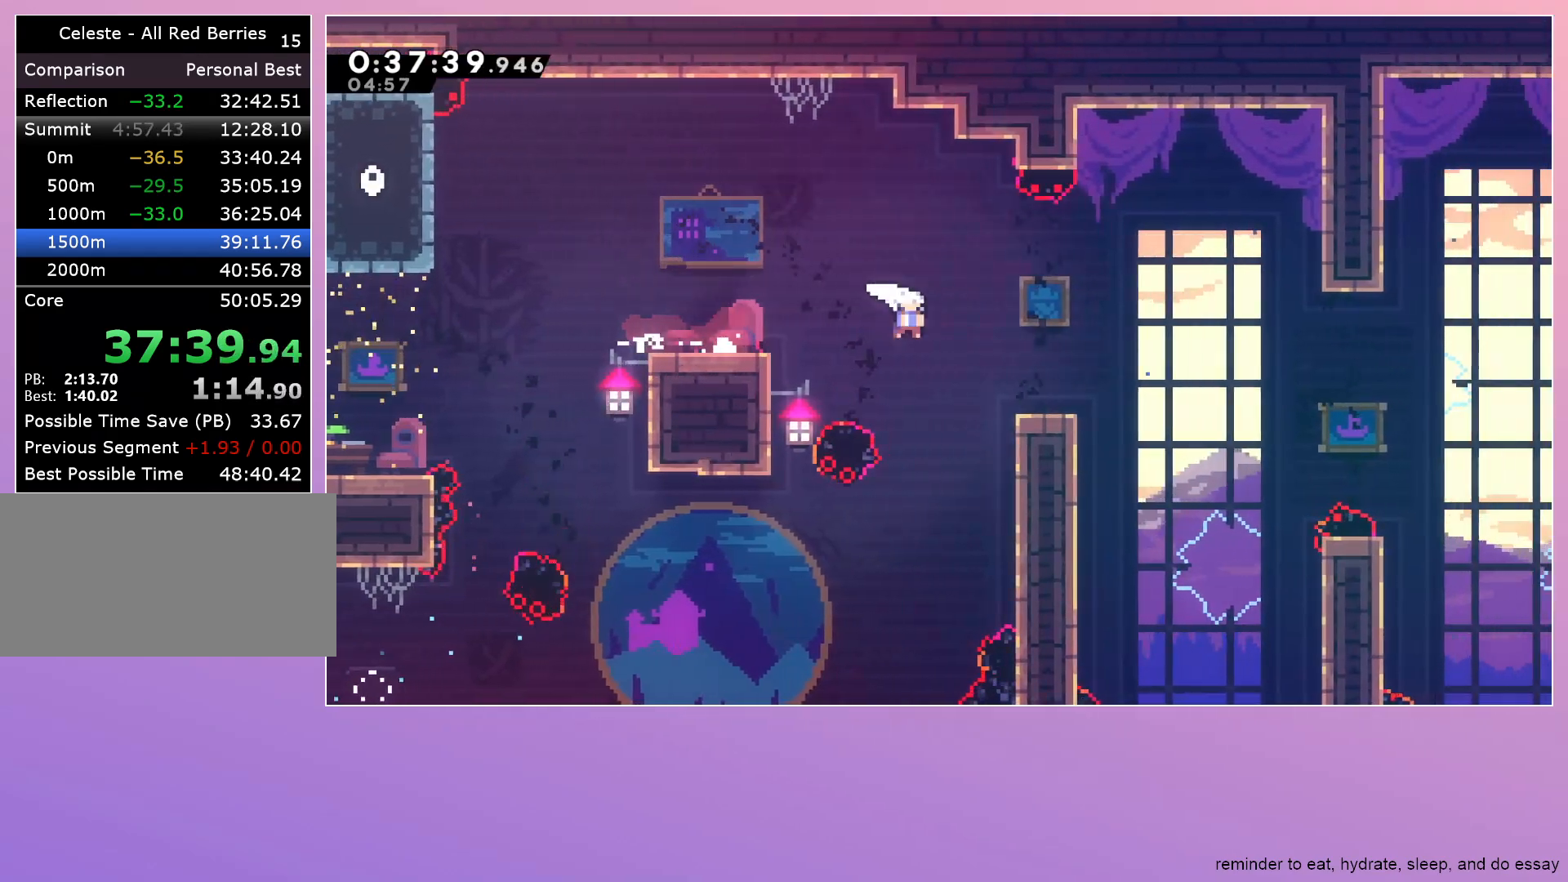
{"keys": ["jump", "right"], "events": [[117, "dash", "up"], [200, "jump", "down"], [250, "dash", "down"], [300, "jump", "up"], [383, "dash", "up"], [433, "down", "up"], [483, "jump", "down"]]}
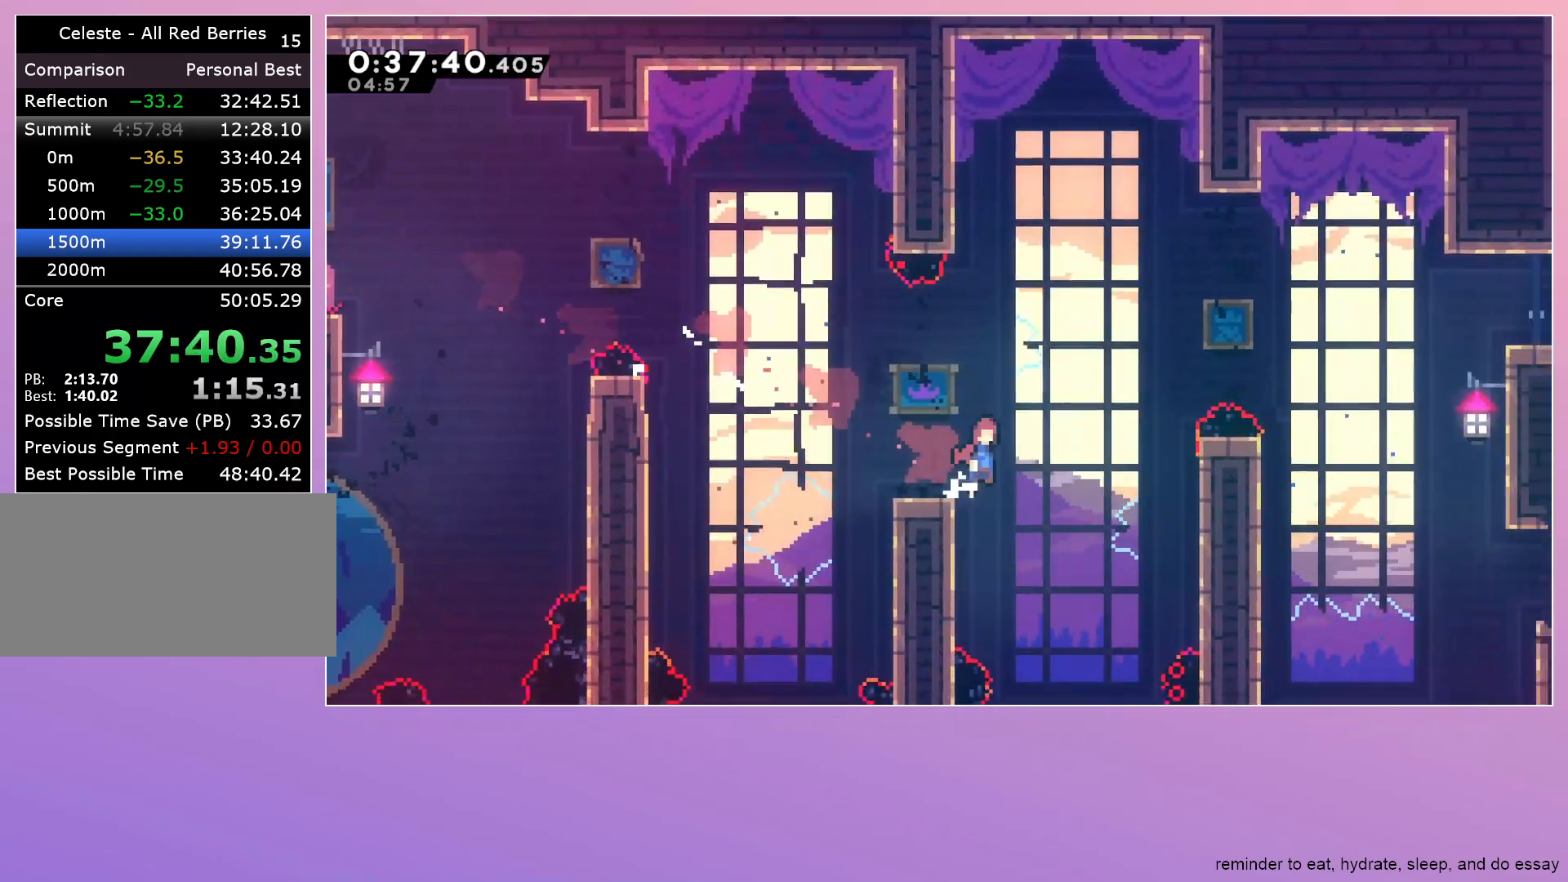
{"keys": ["grab", "jump"], "events": [[33, "grab", "down"], [33, "up", "down"], [83, "dash", "down"], [233, "dash", "up"], [233, "up", "up"], [500, "right", "up"]]}
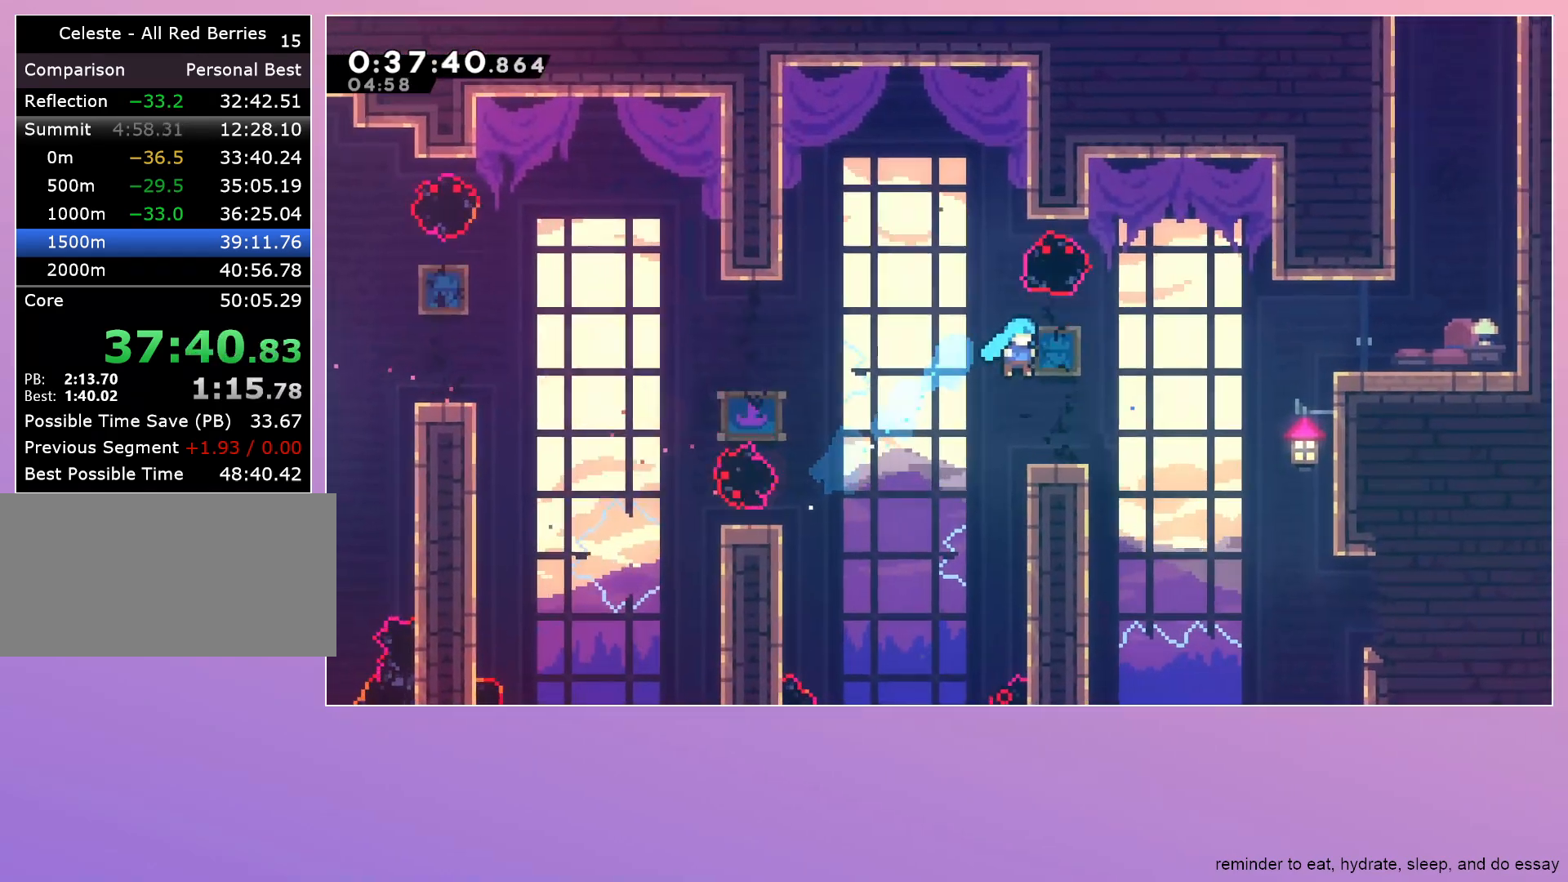
{"keys": ["dash", "grab", "jump", "right"], "events": [[100, "grab", "up"], [100, "jump", "up"], [233, "grab", "down"], [233, "right", "down"], [317, "dash", "down"], [417, "jump", "down"]]}
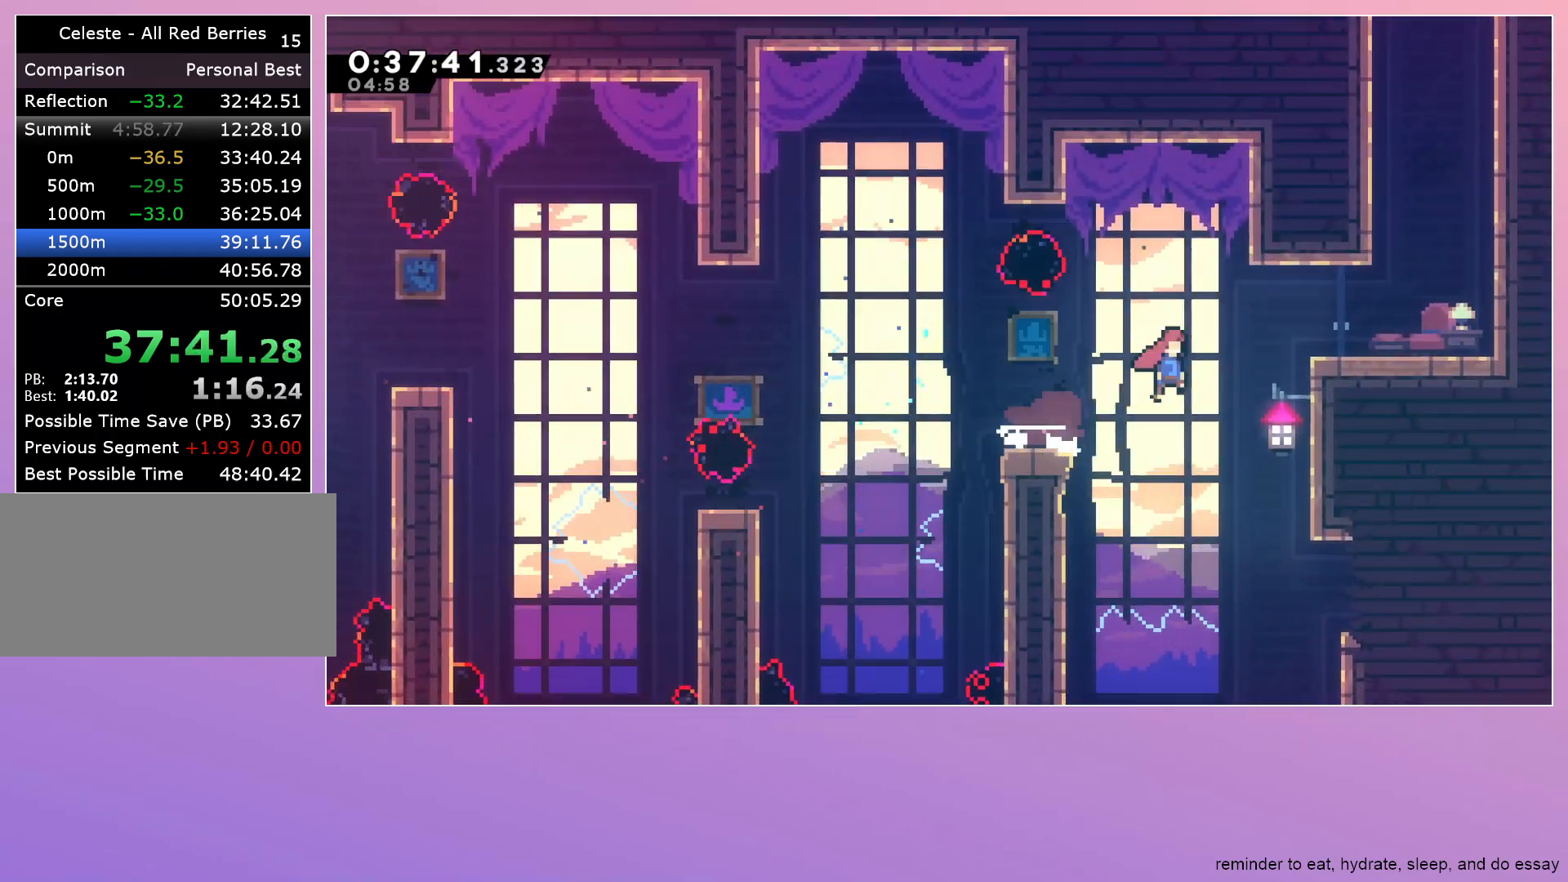
{"keys": ["dash", "left", "up"], "events": [[50, "dash", "up"], [200, "jump", "up"], [300, "grab", "up"], [300, "right", "up"], [300, "up", "down"], [350, "dash", "down"], [483, "left", "down"]]}
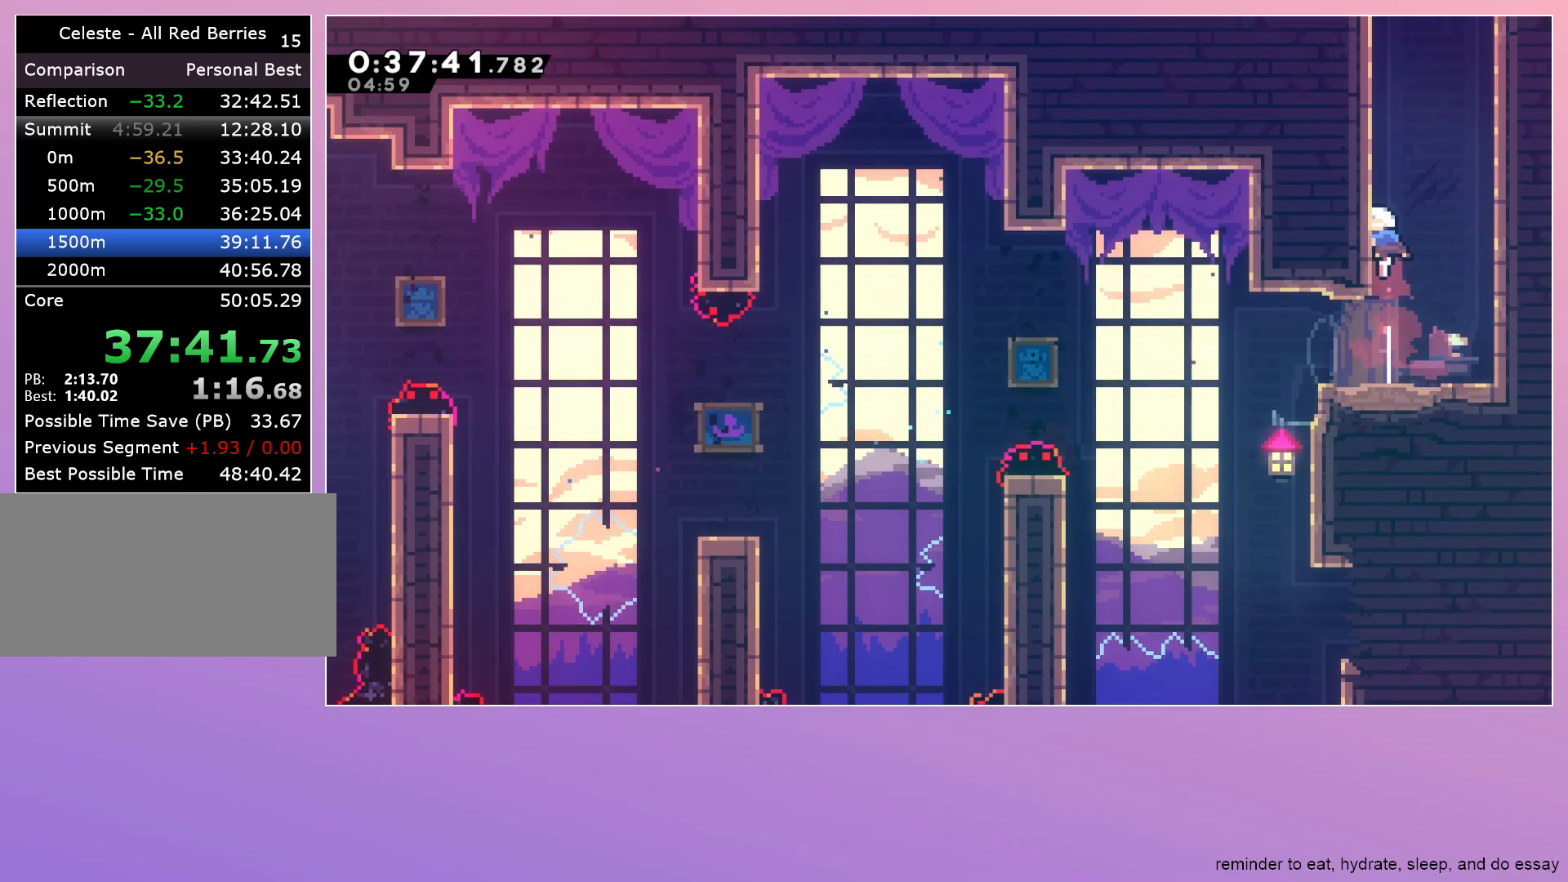
{"keys": ["grab", "jump", "right"], "events": [[33, "up", "up"], [83, "left", "up"], [83, "right", "down"], [117, "dash", "up"], [117, "jump", "down"], [317, "right", "up"], [400, "grab", "down"], [400, "right", "down"]]}
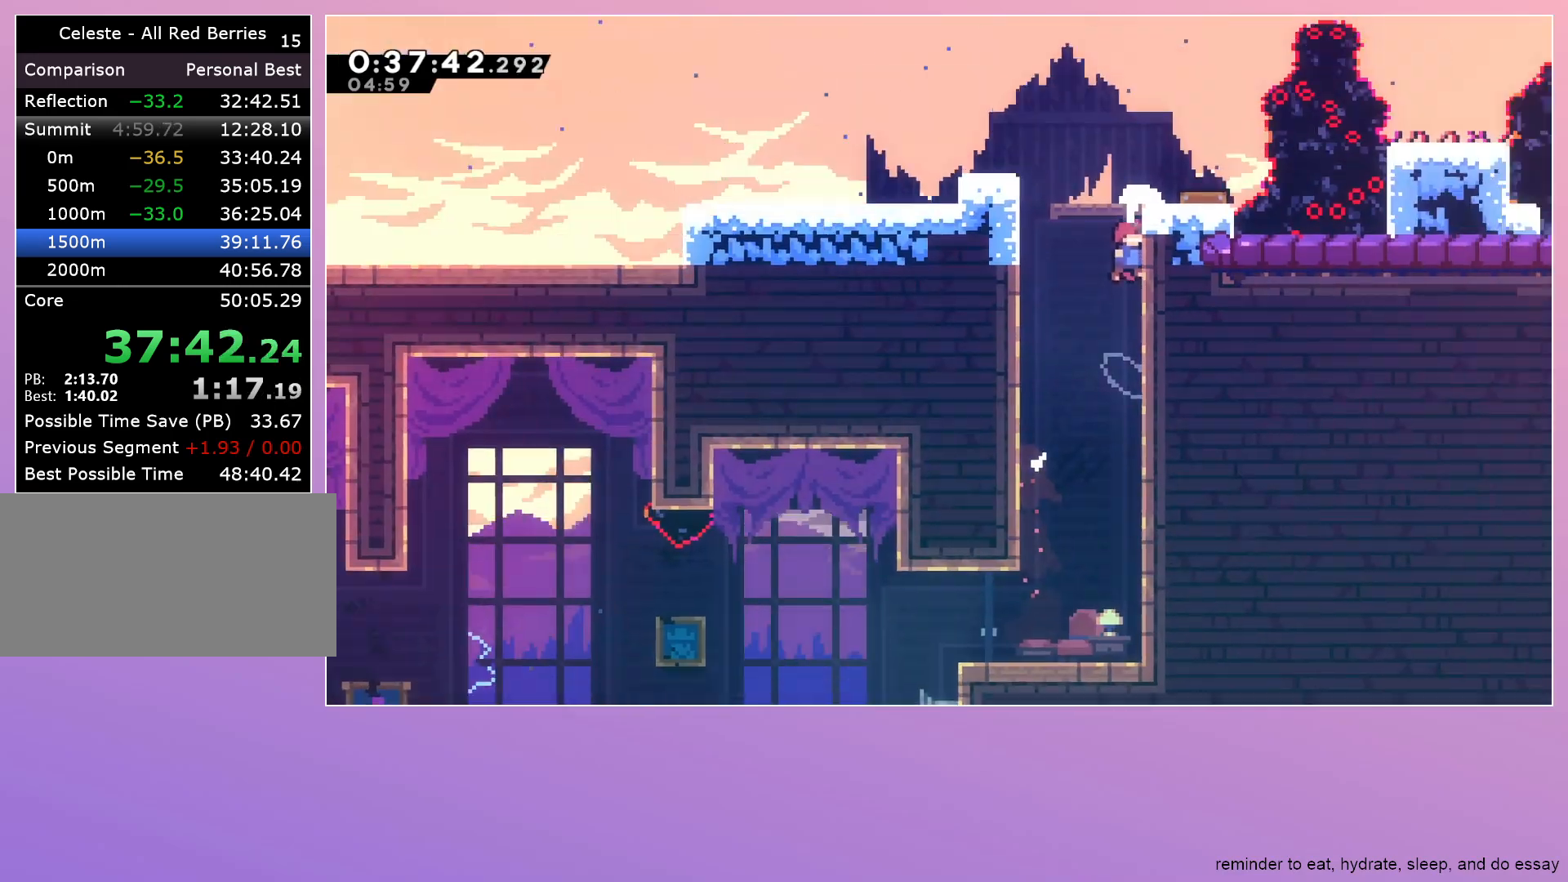
{"keys": [], "events": [[100, "jump", "up"], [100, "right", "up"], [133, "grab", "up"]]}
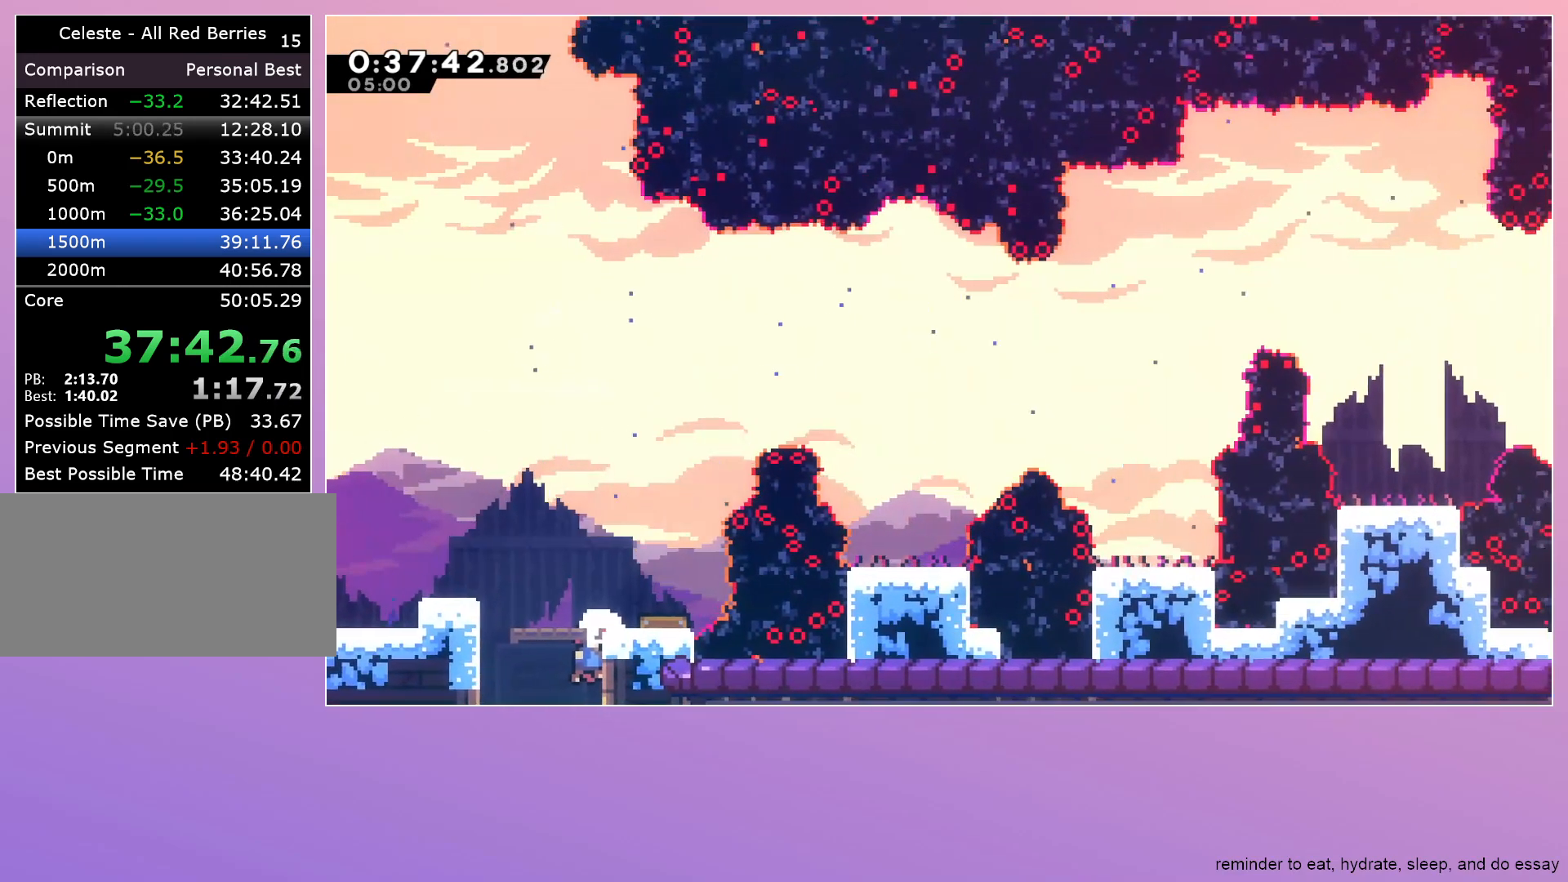
{"keys": ["dash", "jump", "left", "up"], "events": [[100, "jump", "down"], [300, "left", "down"], [300, "up", "down"], [333, "dash", "down"]]}